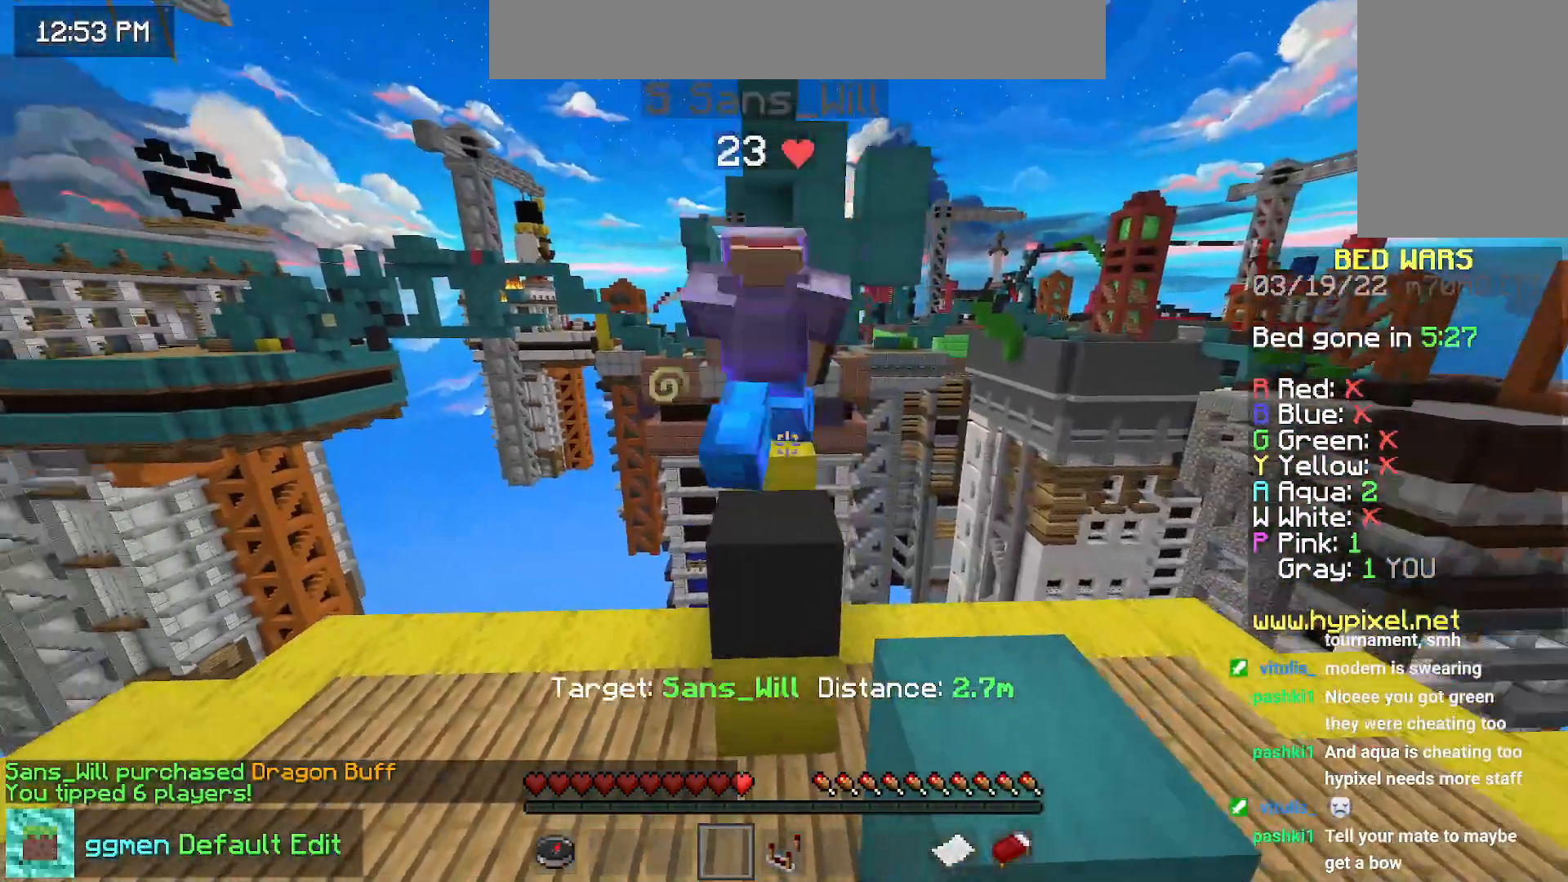
Gameplay with keyboard and mouse; each line is a JSON object with the keys and mouse buttons held at the frame after it. "events" lists presses ("down") and releases ("up") of "down", "left", "right", "space", "up", "mouse_left" and "mouse_right" between this image and that frame as [ms after this image, input, new state], when the widget could be followed in between. "mouse_left", "mouse_right" = the "left", "right" buttons of the "mouse" list. No other keys are recorded. Fast repeated clicks can show as one long hold. Mouse movement is not recorded.
{"keys": ["right", "space"], "mouse": [], "events": [[33, "up", "down"], [150, "up", "up"], [283, "right", "down"], [500, "space", "down"]]}
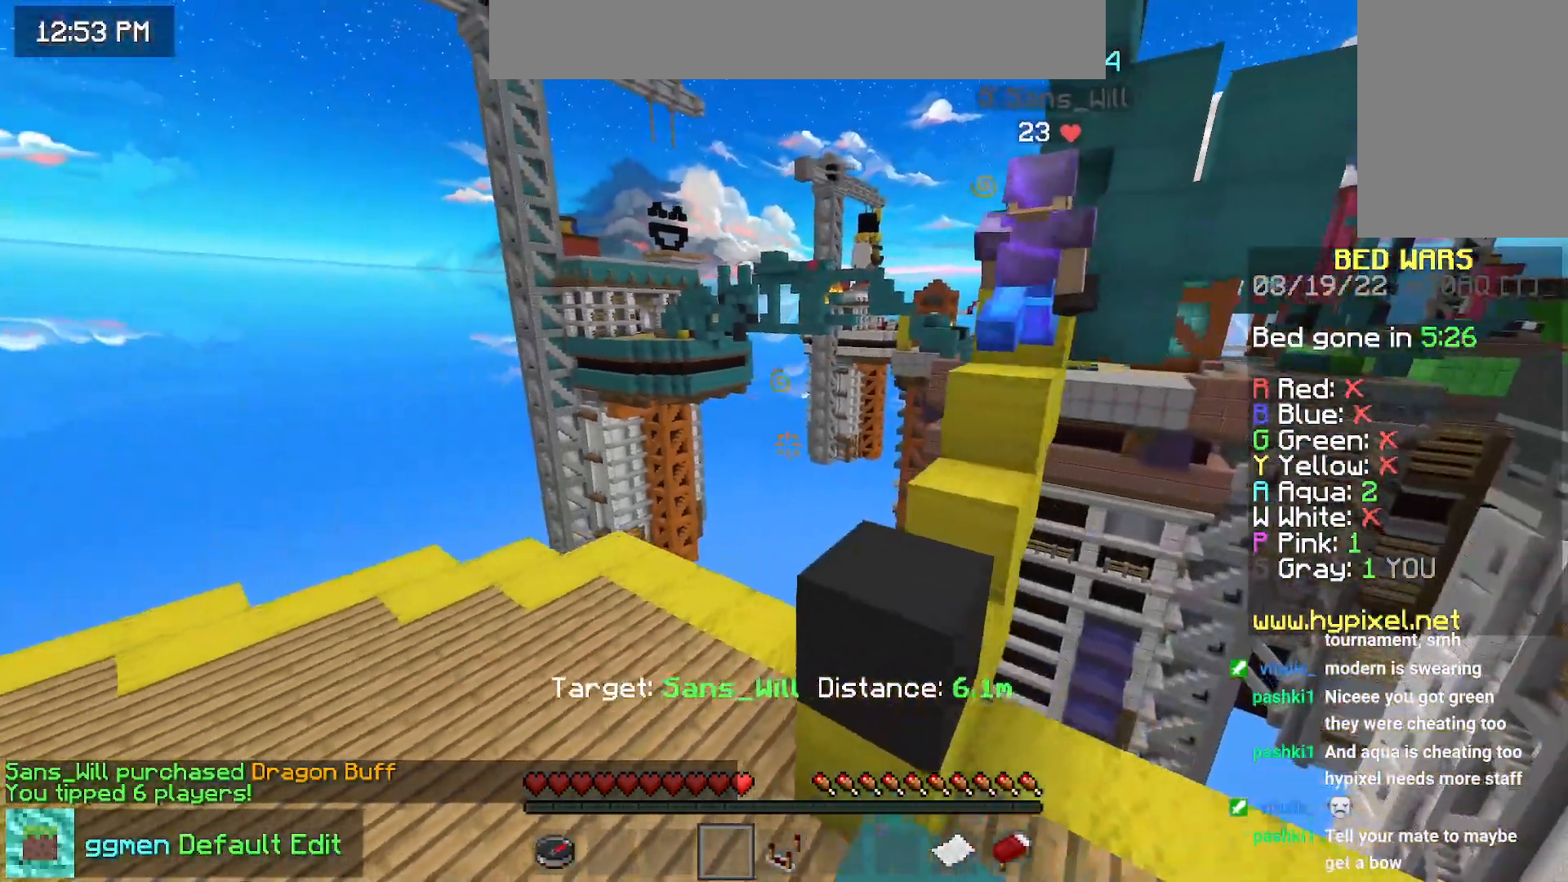
{"keys": ["space"], "mouse": [], "events": [[67, "right", "up"]]}
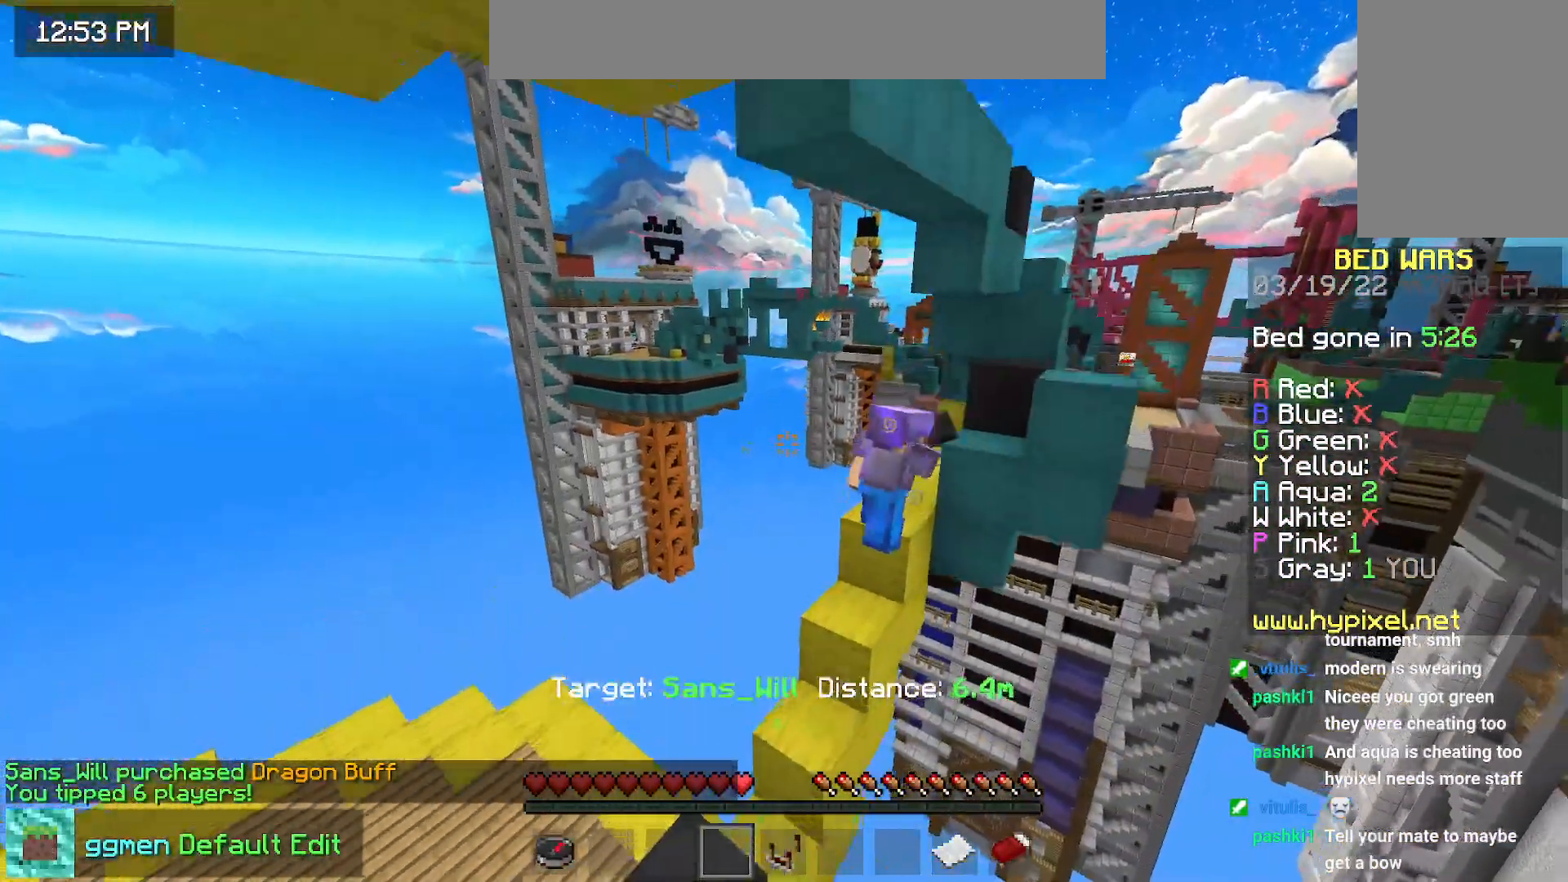
{"keys": [], "mouse": [], "events": [[66, "space", "up"]]}
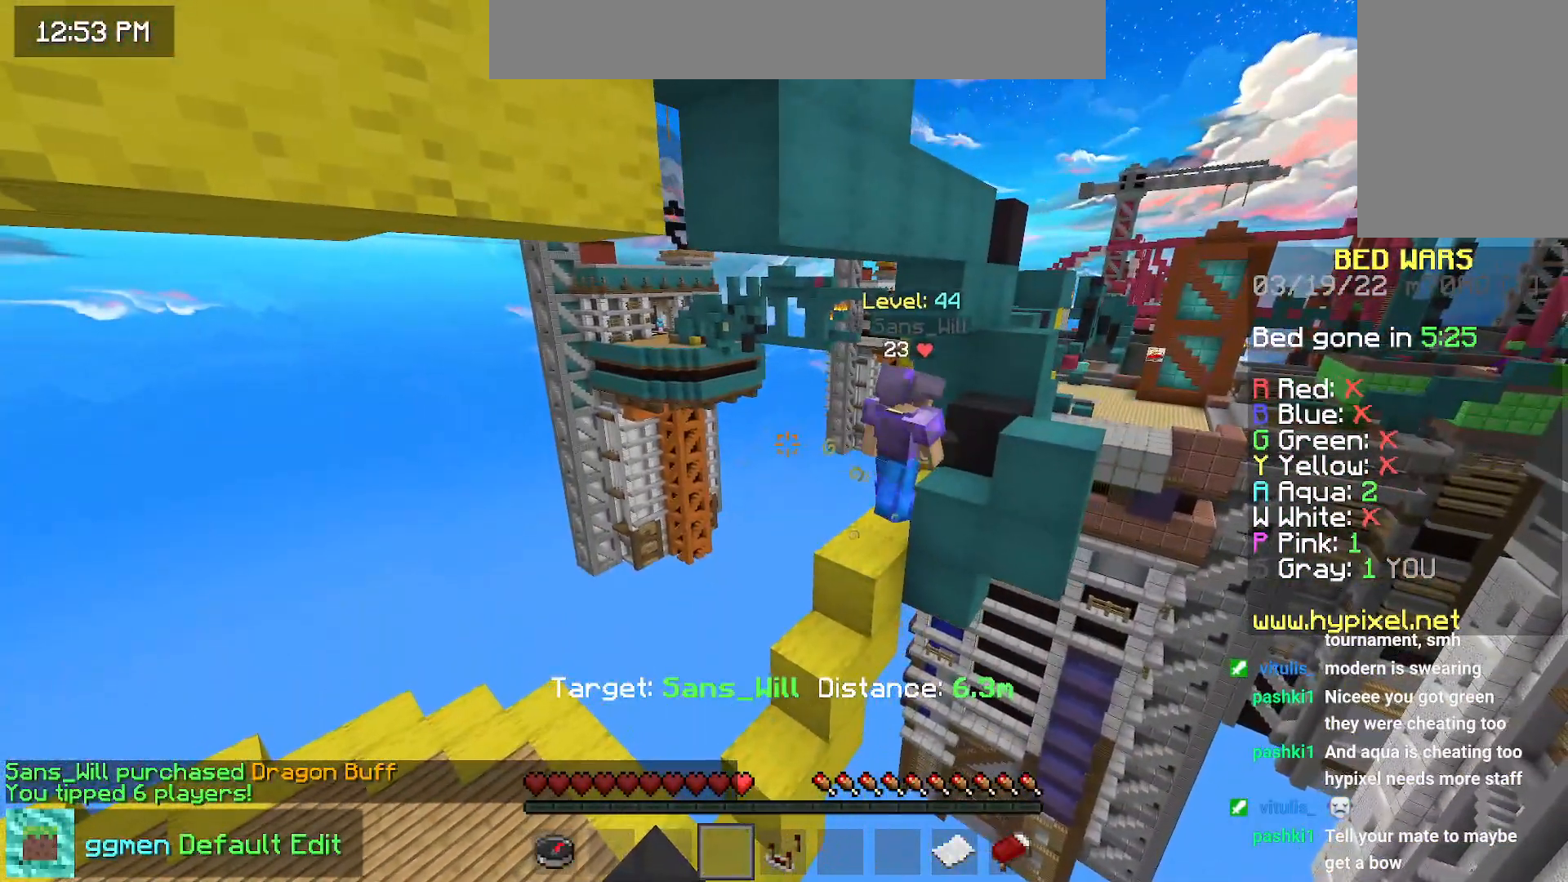
{"keys": [], "mouse": [], "events": []}
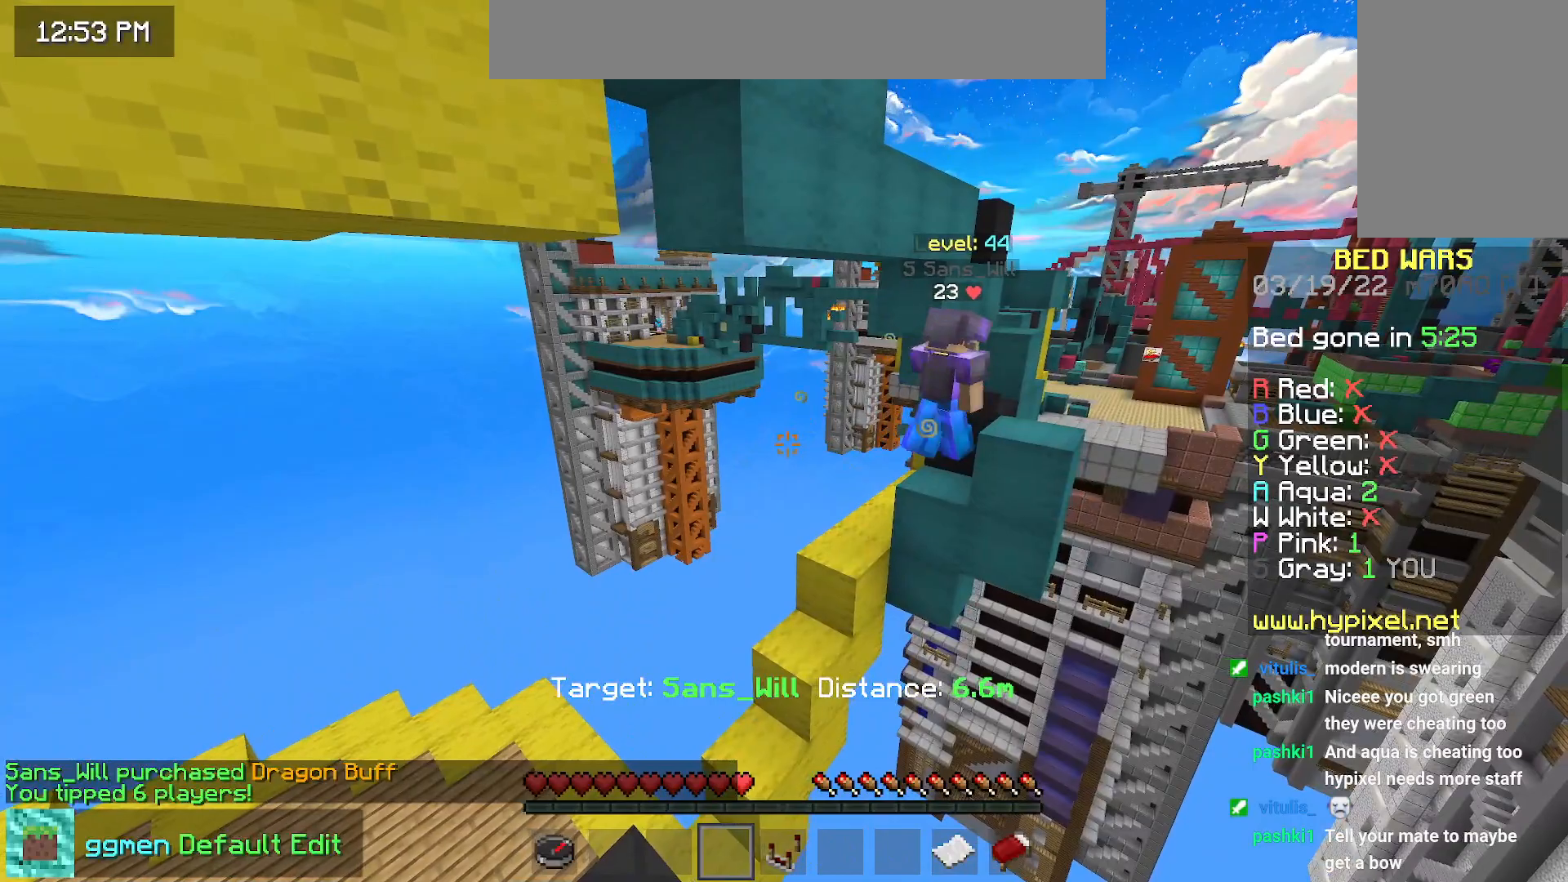
{"keys": [], "mouse": [], "events": []}
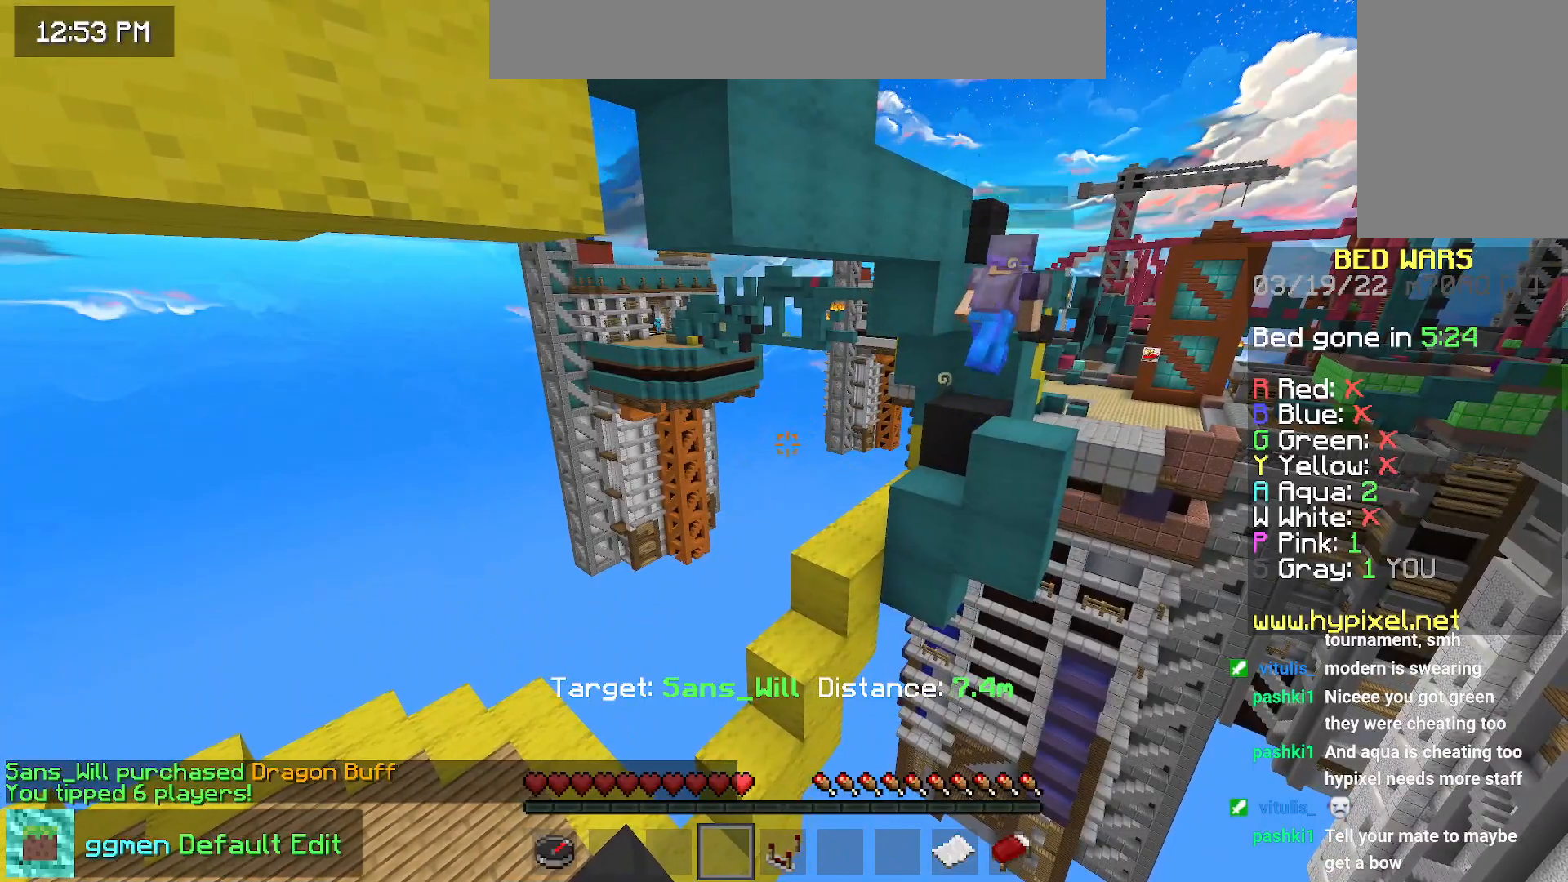
{"keys": [], "mouse": [], "events": []}
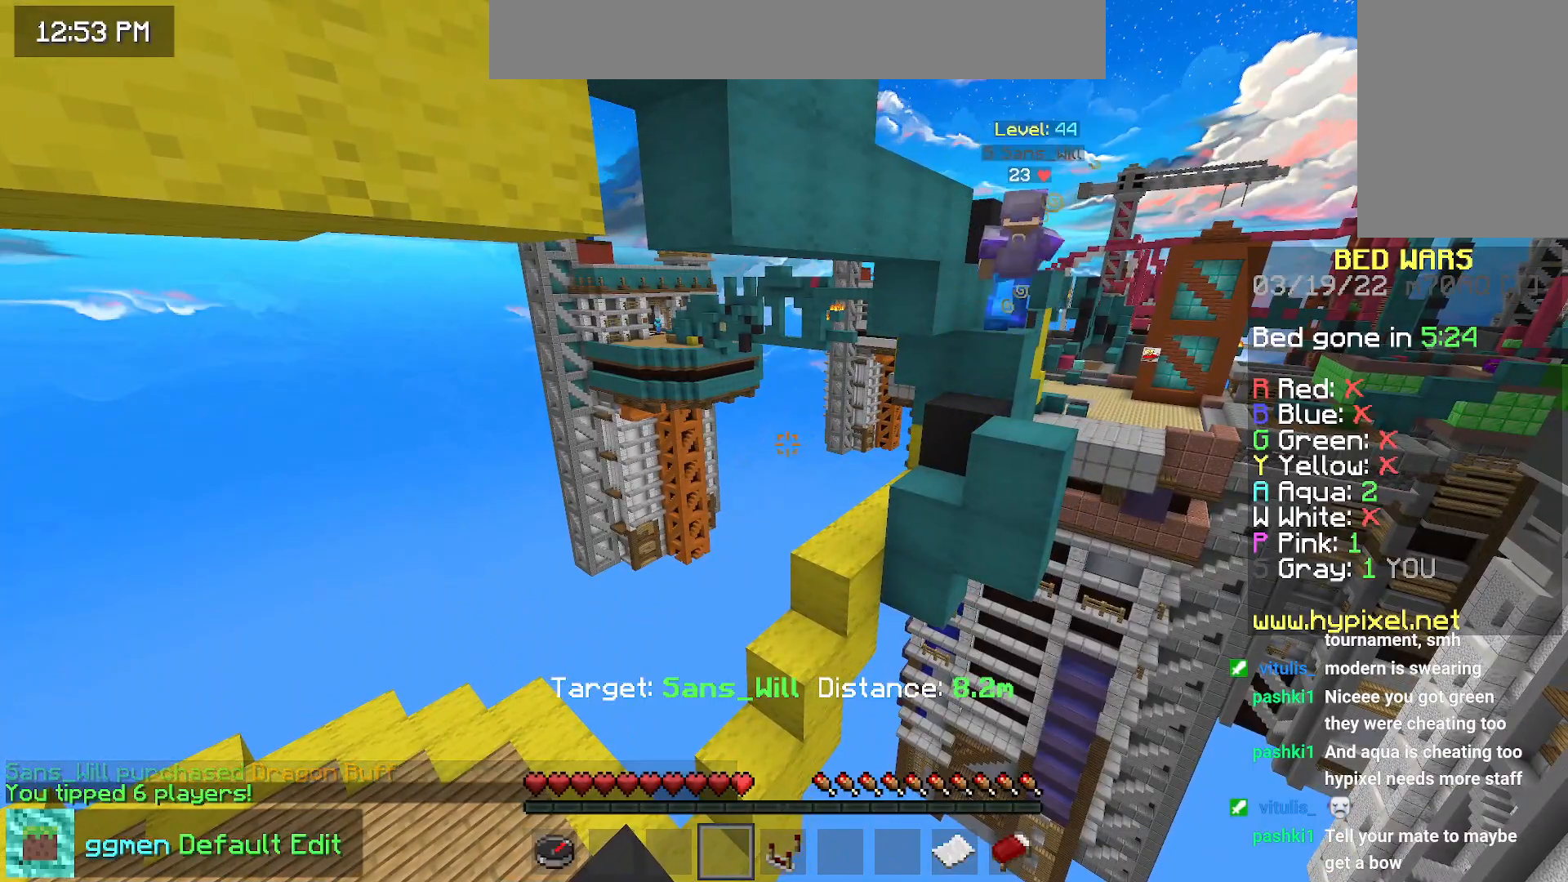
{"keys": [], "mouse": [], "events": []}
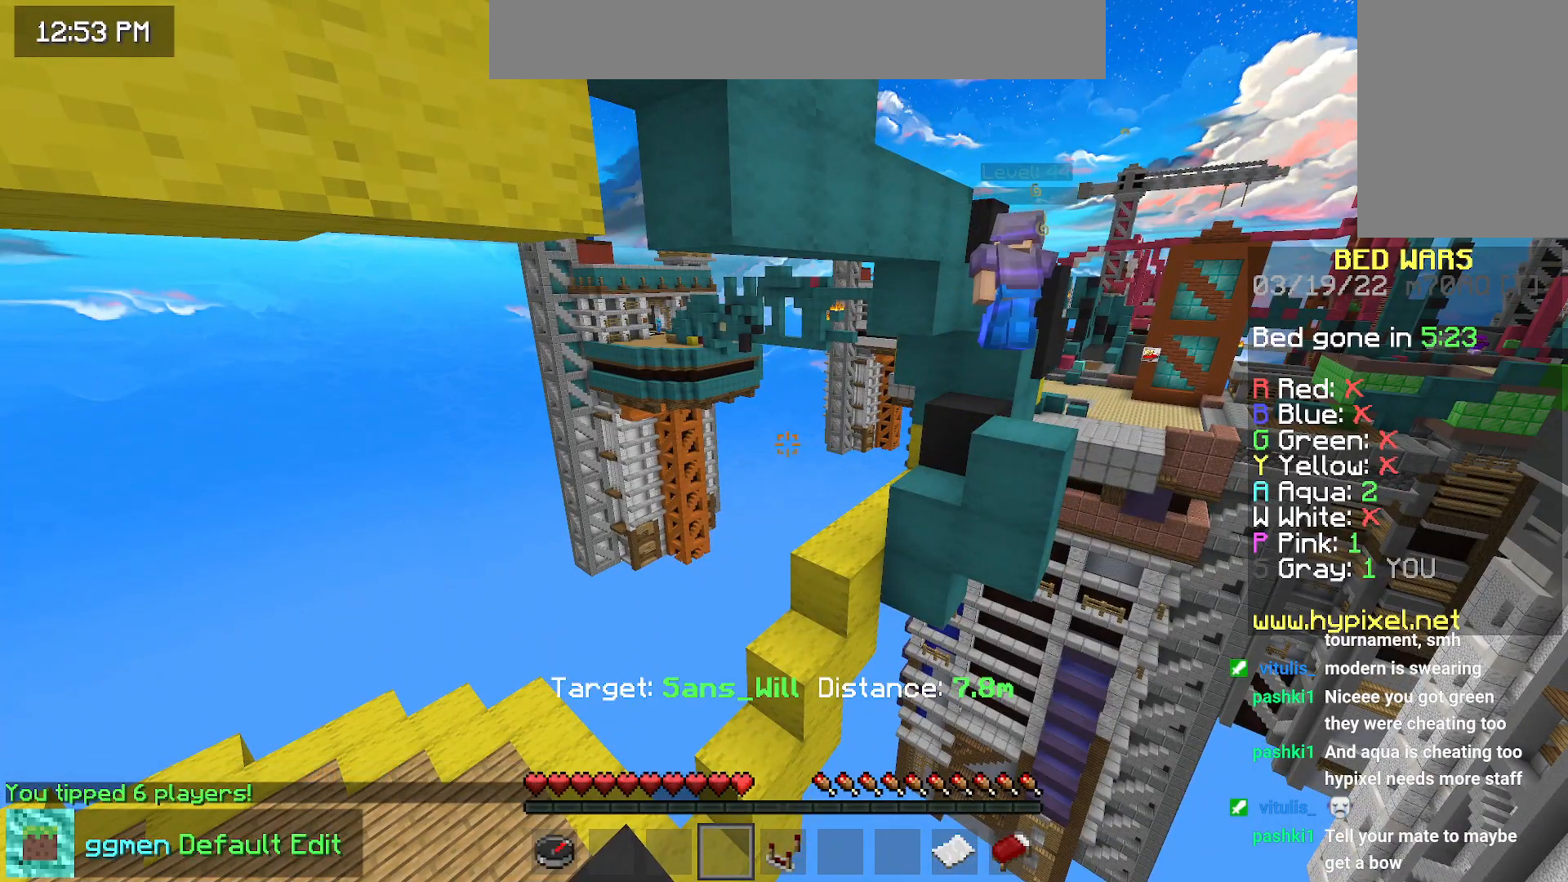
{"keys": [], "mouse": [], "events": []}
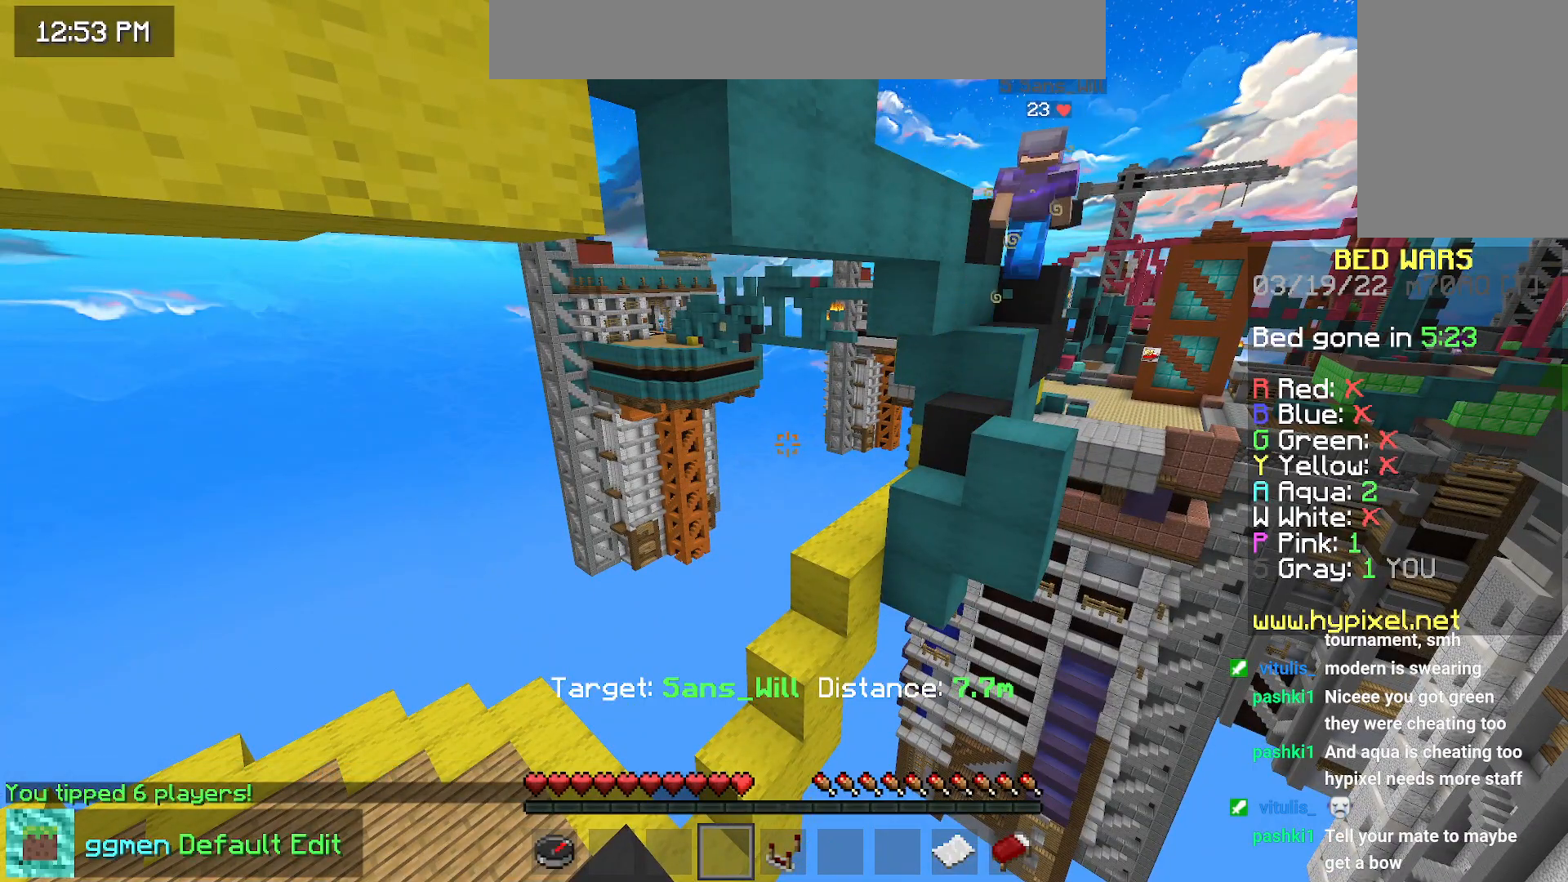
{"keys": [], "mouse": [], "events": []}
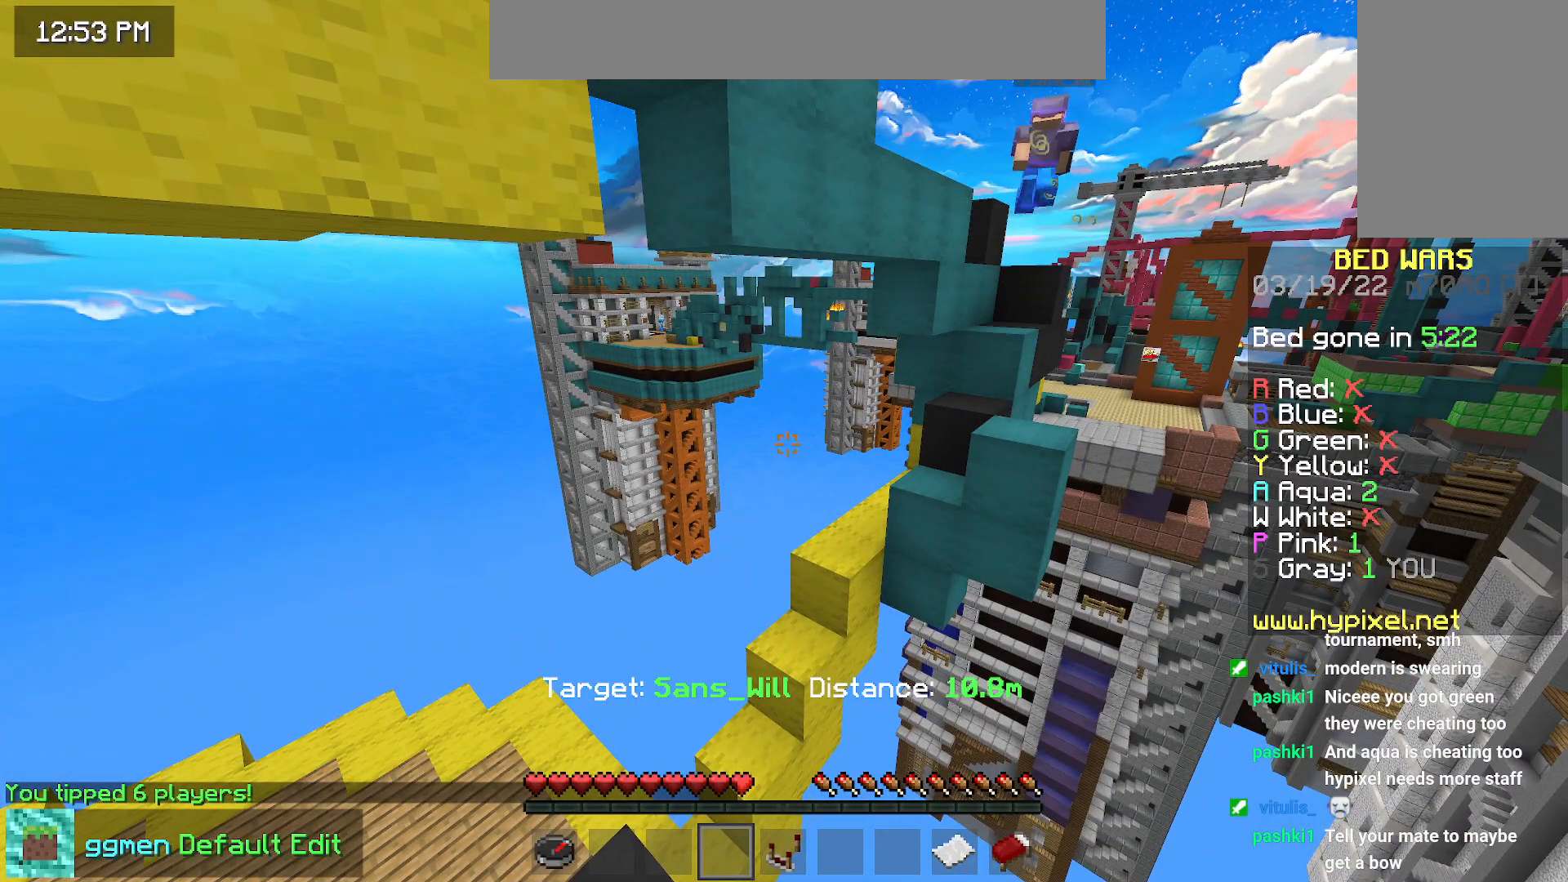
{"keys": ["space", "up"], "mouse": [], "events": [[84, "right", "down"], [150, "up", "down"], [351, "right", "up"], [384, "space", "down"]]}
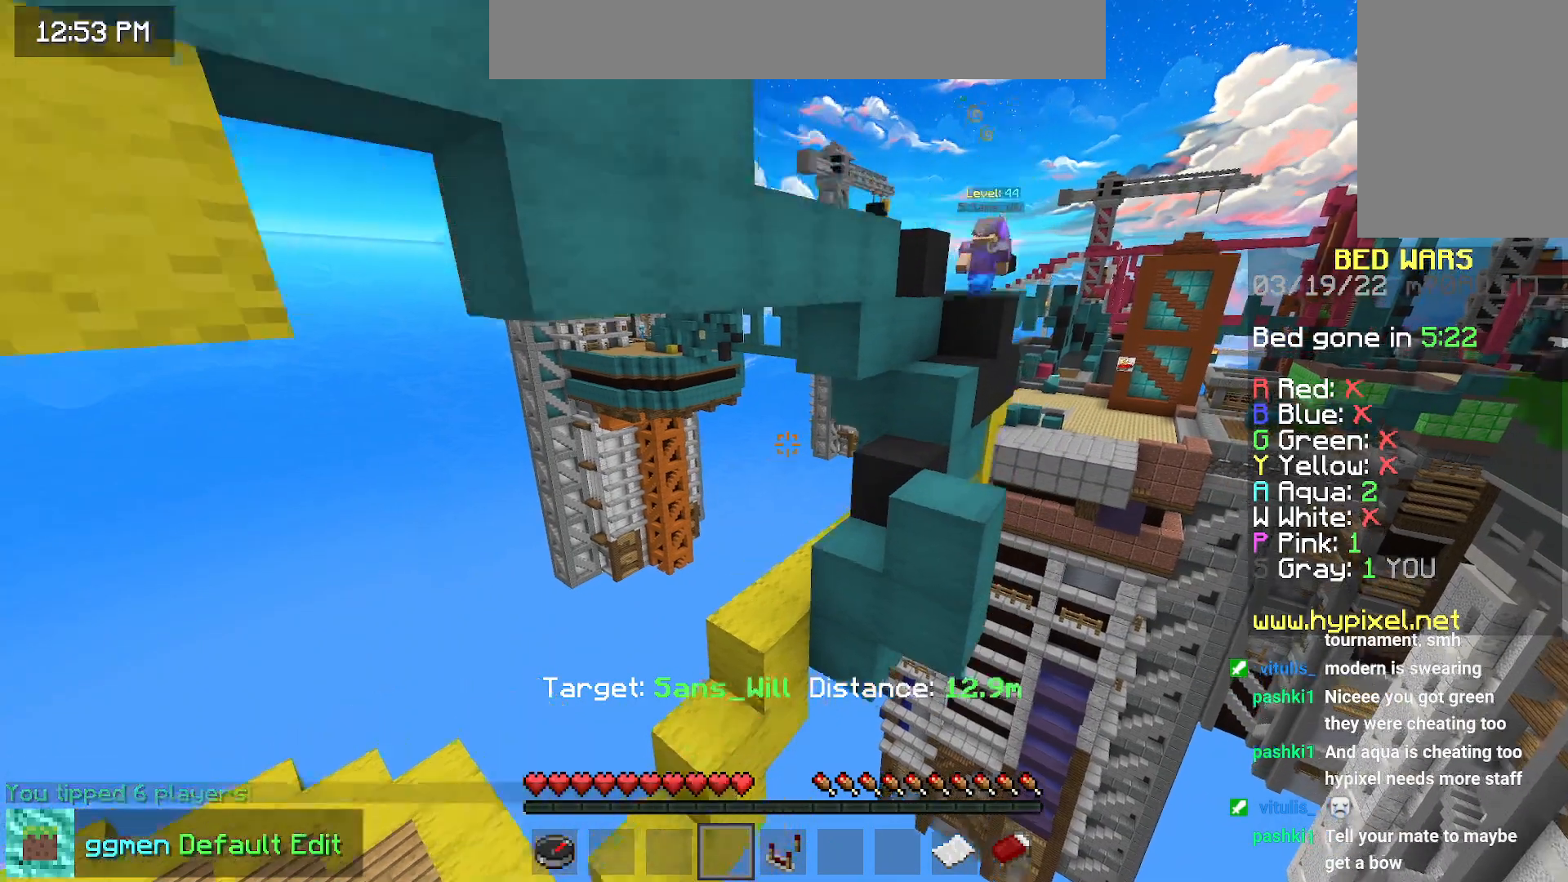
{"keys": ["space", "up"], "mouse": [], "events": []}
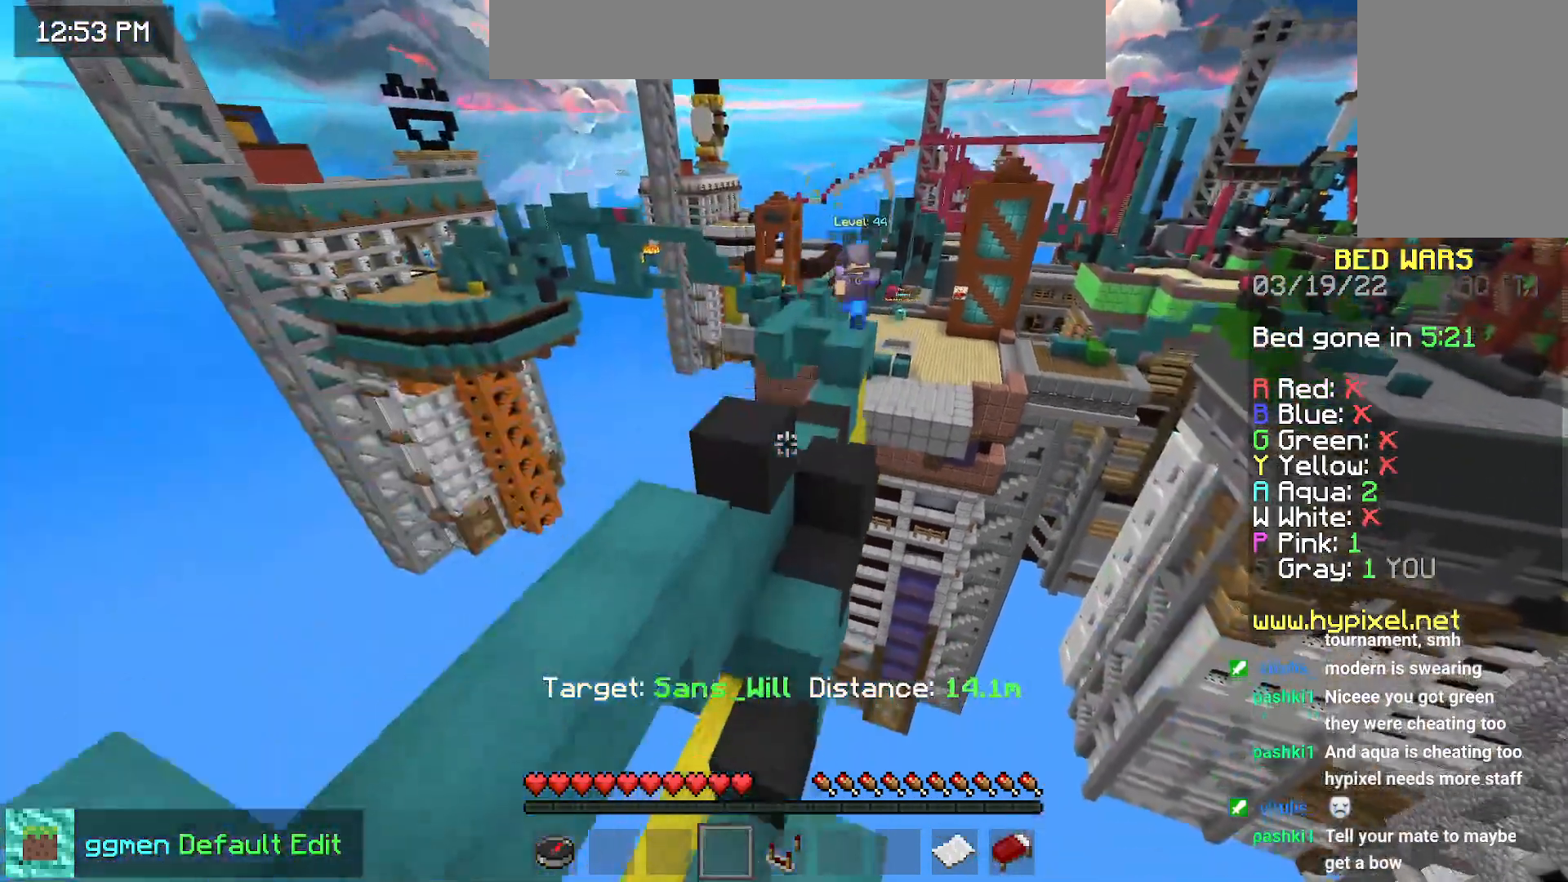
{"keys": ["left", "up"], "mouse": [], "events": [[67, "space", "up"], [117, "left", "down"]]}
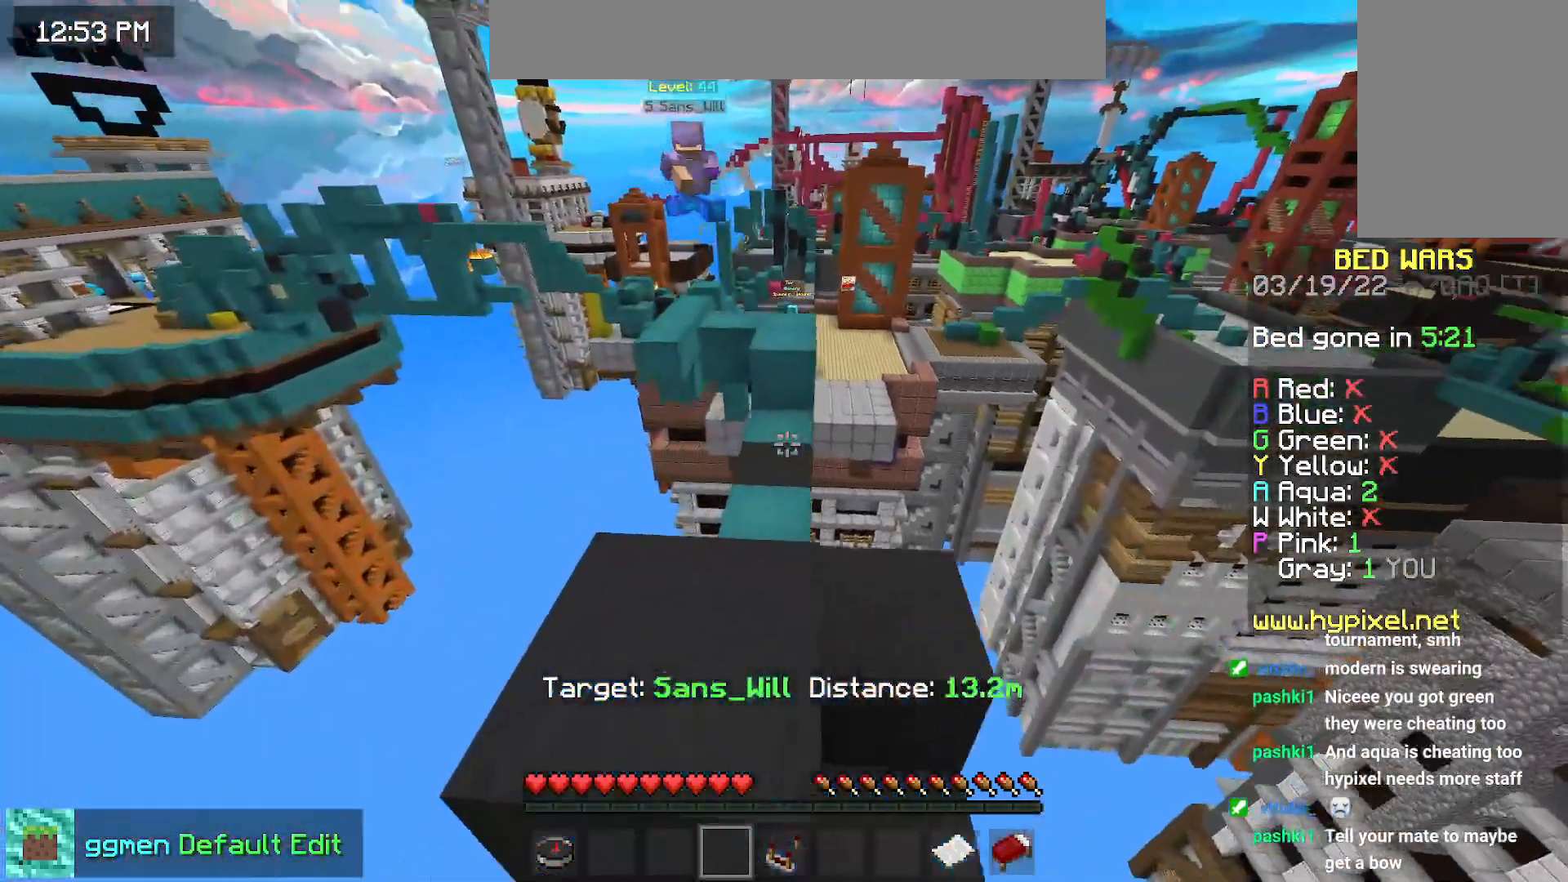
{"keys": ["space", "up"], "mouse": [], "events": [[33, "left", "up"], [267, "space", "down"]]}
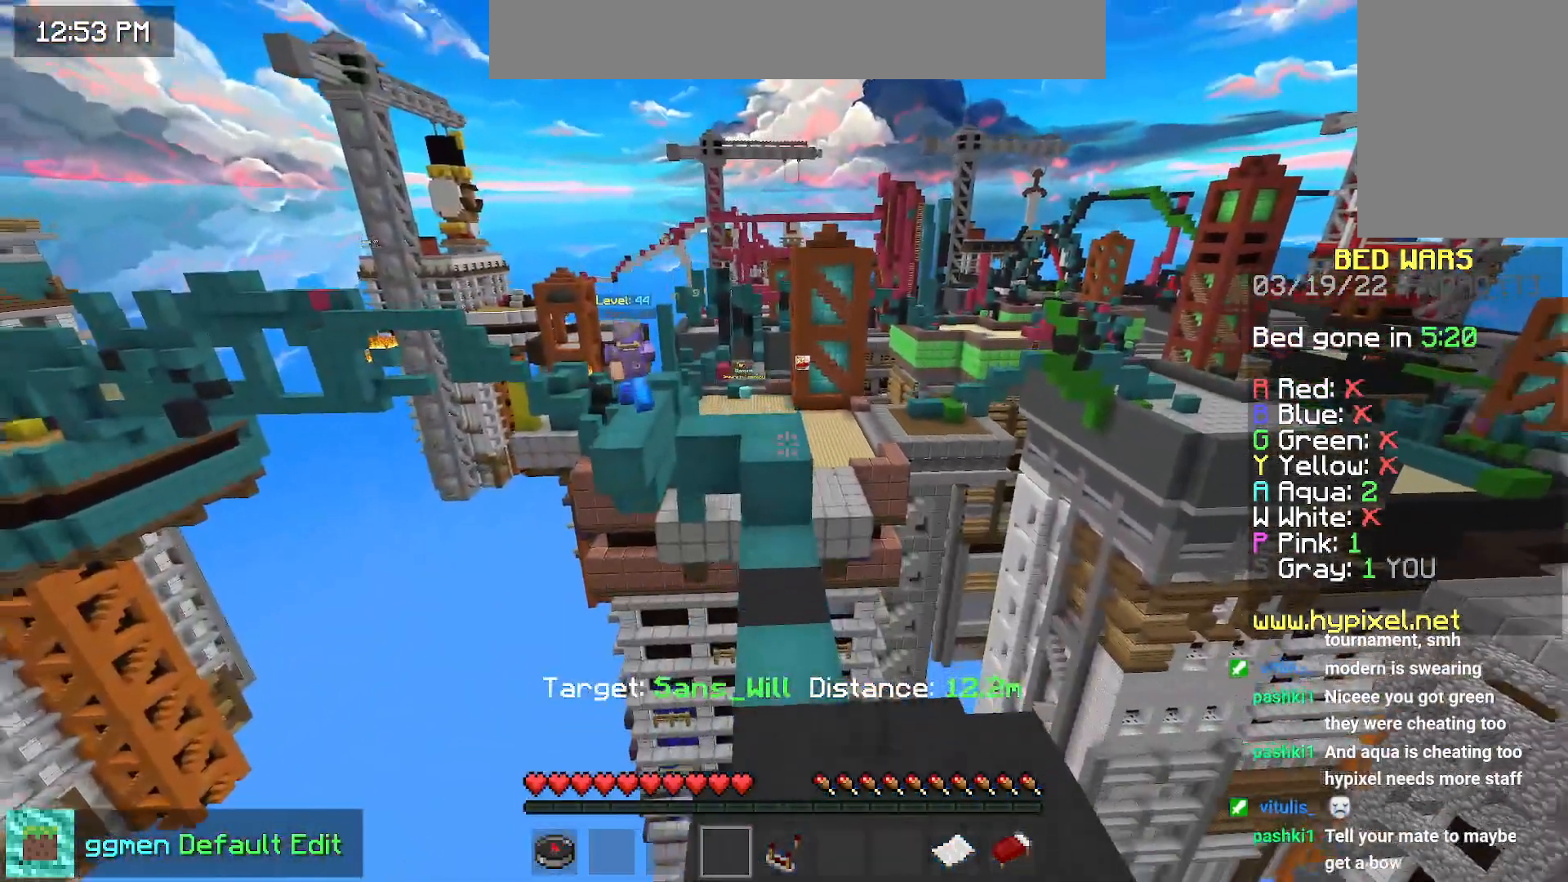
{"keys": ["up"], "mouse": [], "events": [[67, "space", "up"]]}
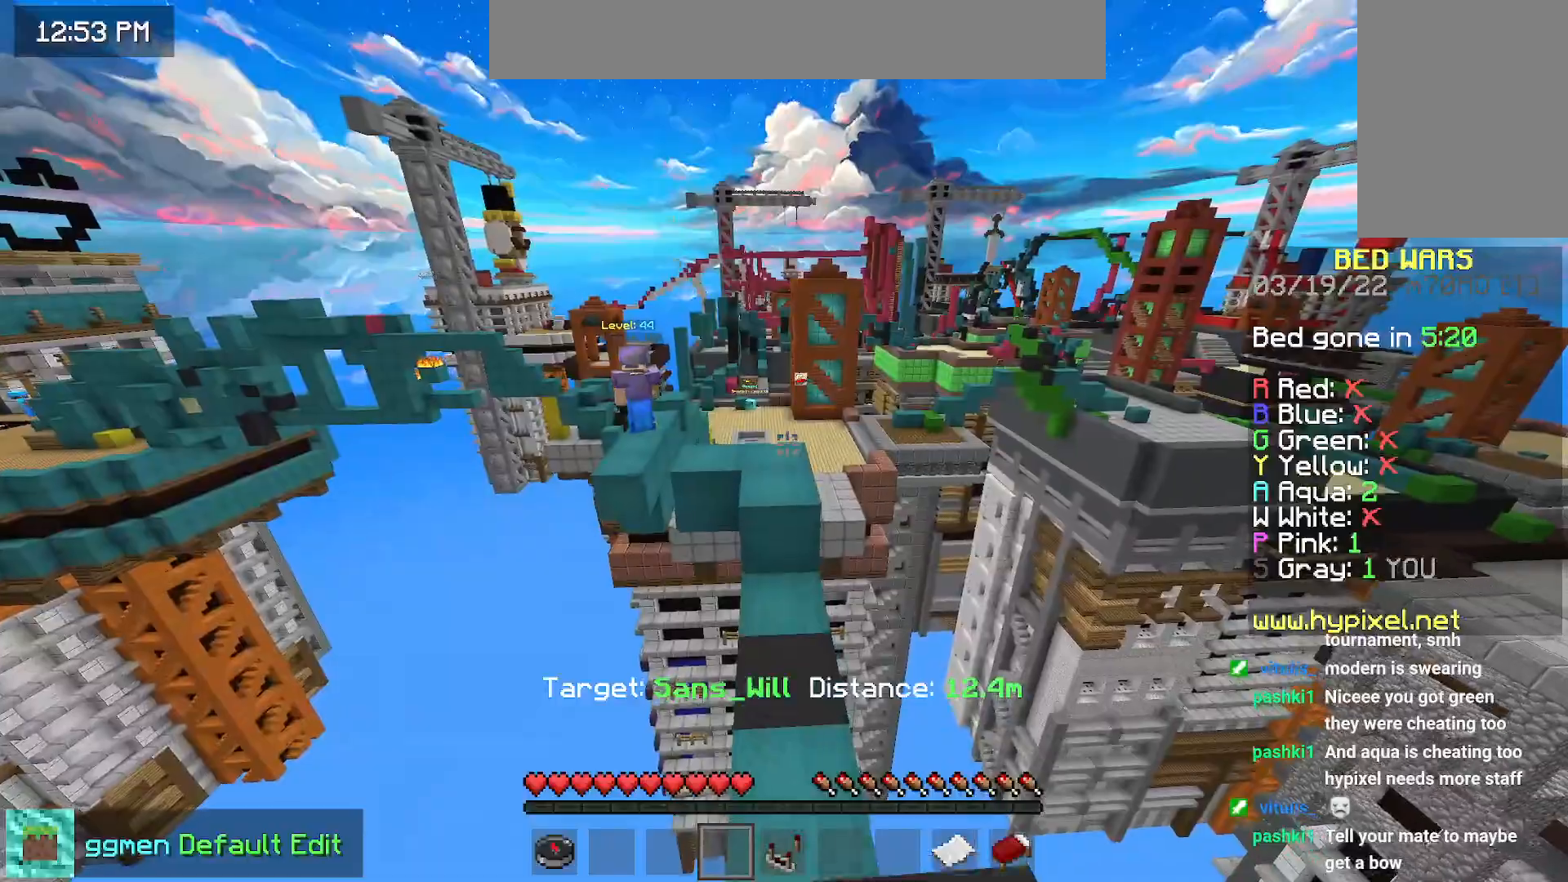
{"keys": ["space", "up"], "mouse": [], "events": [[383, "space", "down"]]}
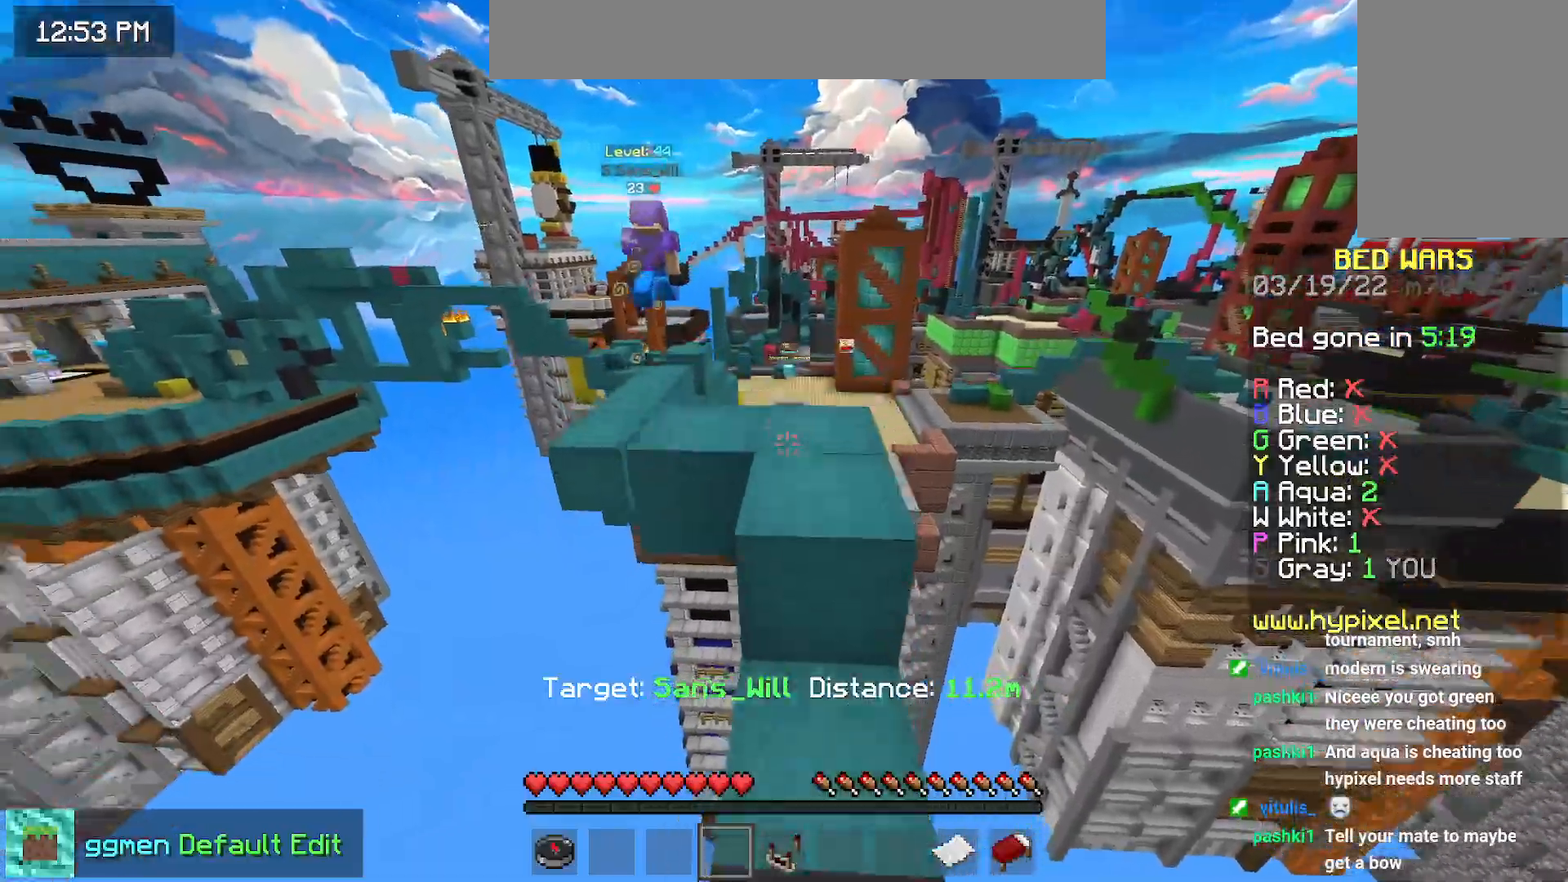
{"keys": ["left", "up"], "mouse": [], "events": [[250, "space", "up"], [384, "left", "down"]]}
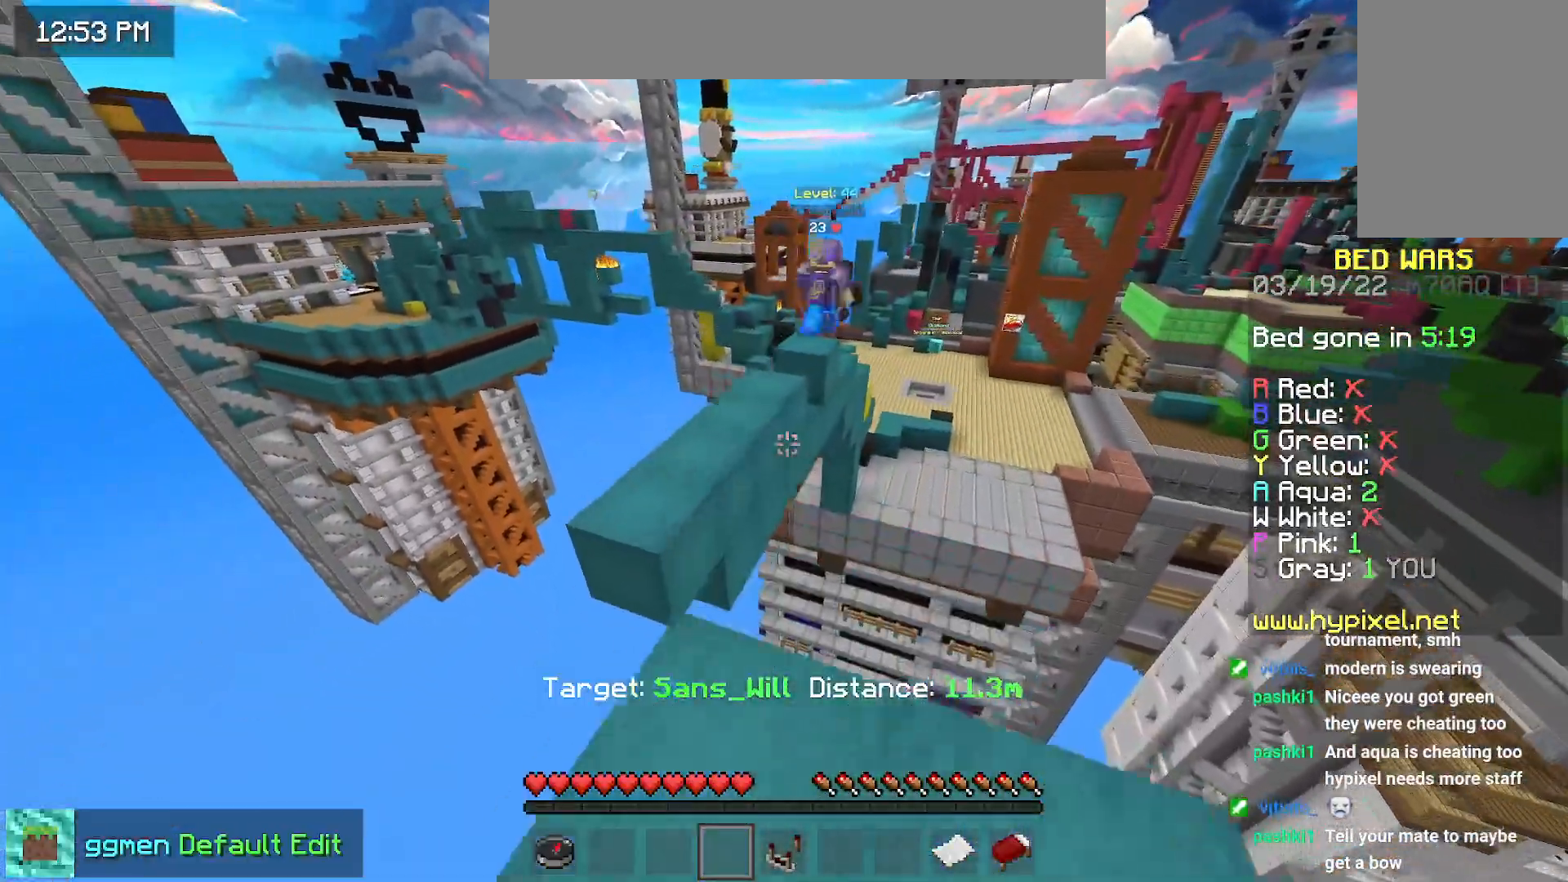
{"keys": ["up"], "mouse": [], "events": [[50, "space", "down"], [133, "left", "up"], [350, "space", "up"]]}
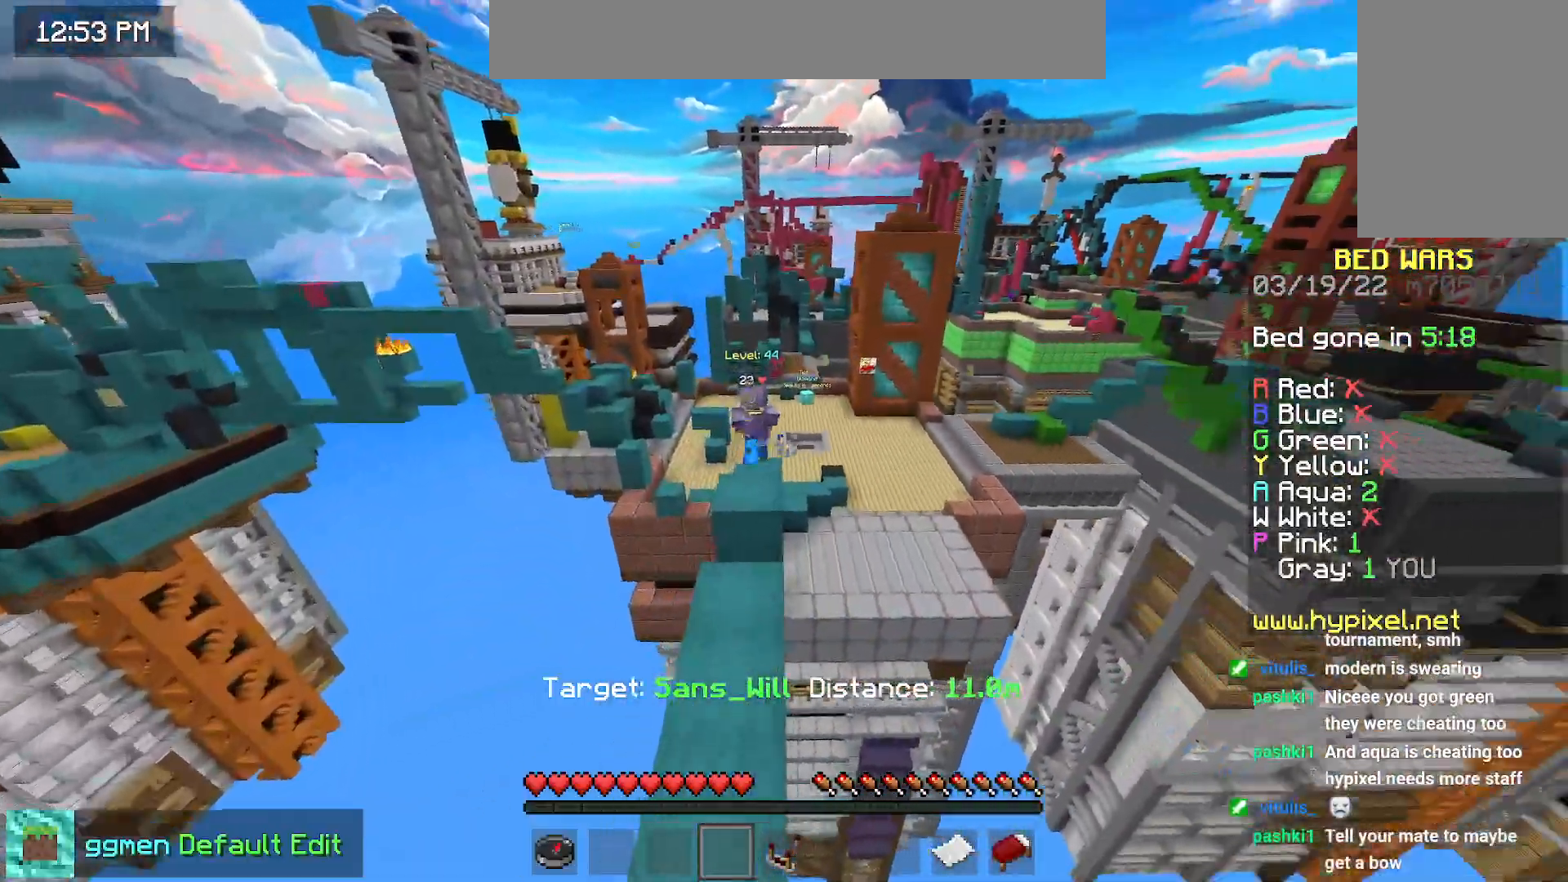
{"keys": ["space", "up"], "mouse": [], "events": [[150, "space", "down"]]}
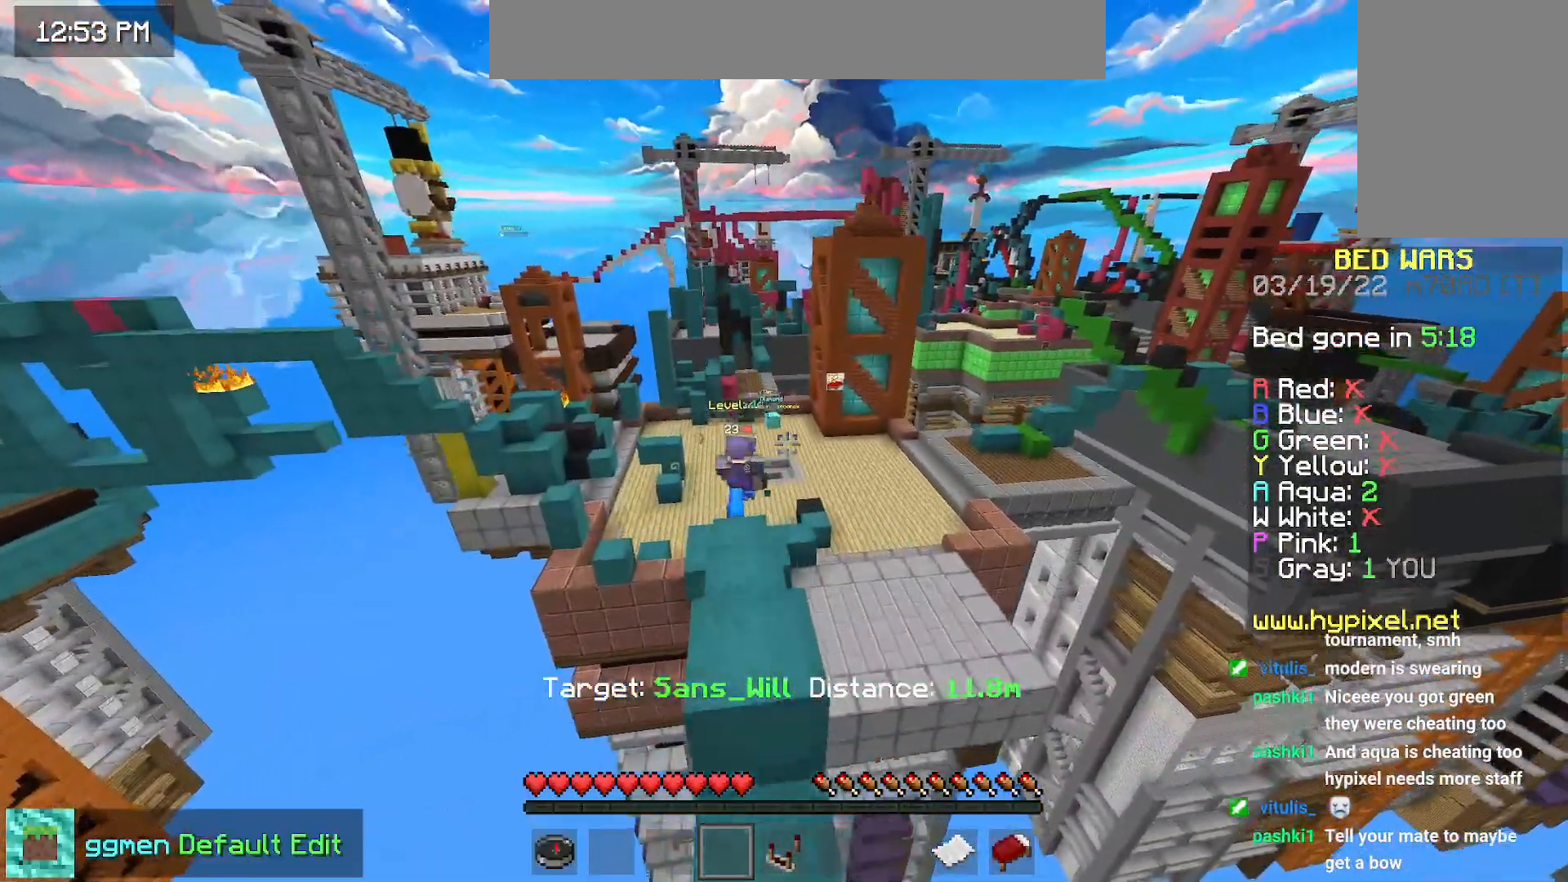
{"keys": ["space", "up"], "mouse": [], "events": []}
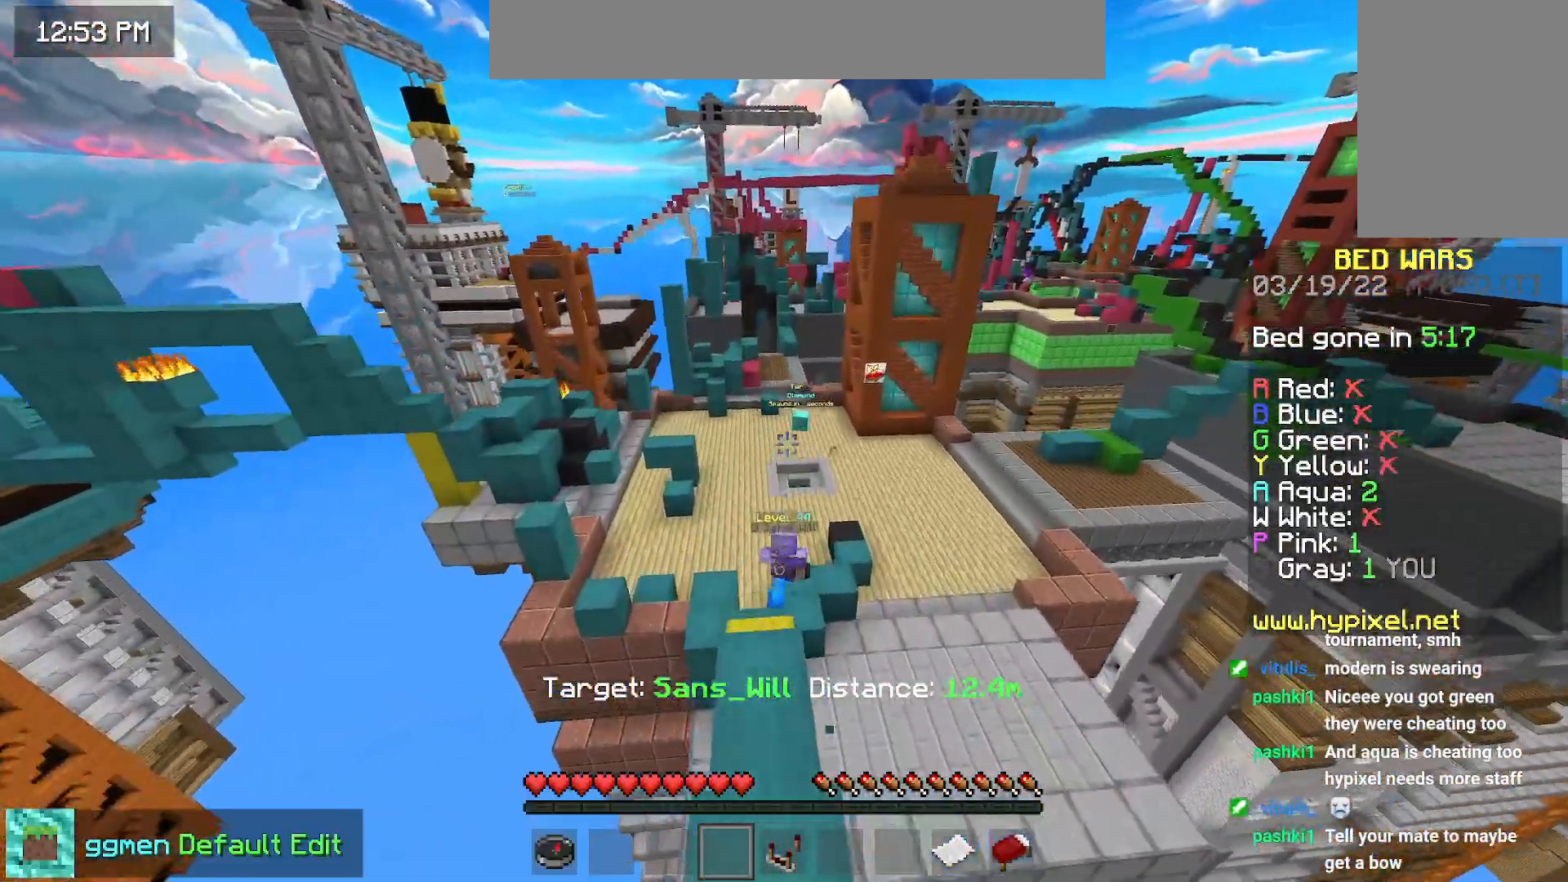
{"keys": ["up"], "mouse": [], "events": [[200, "space", "up"]]}
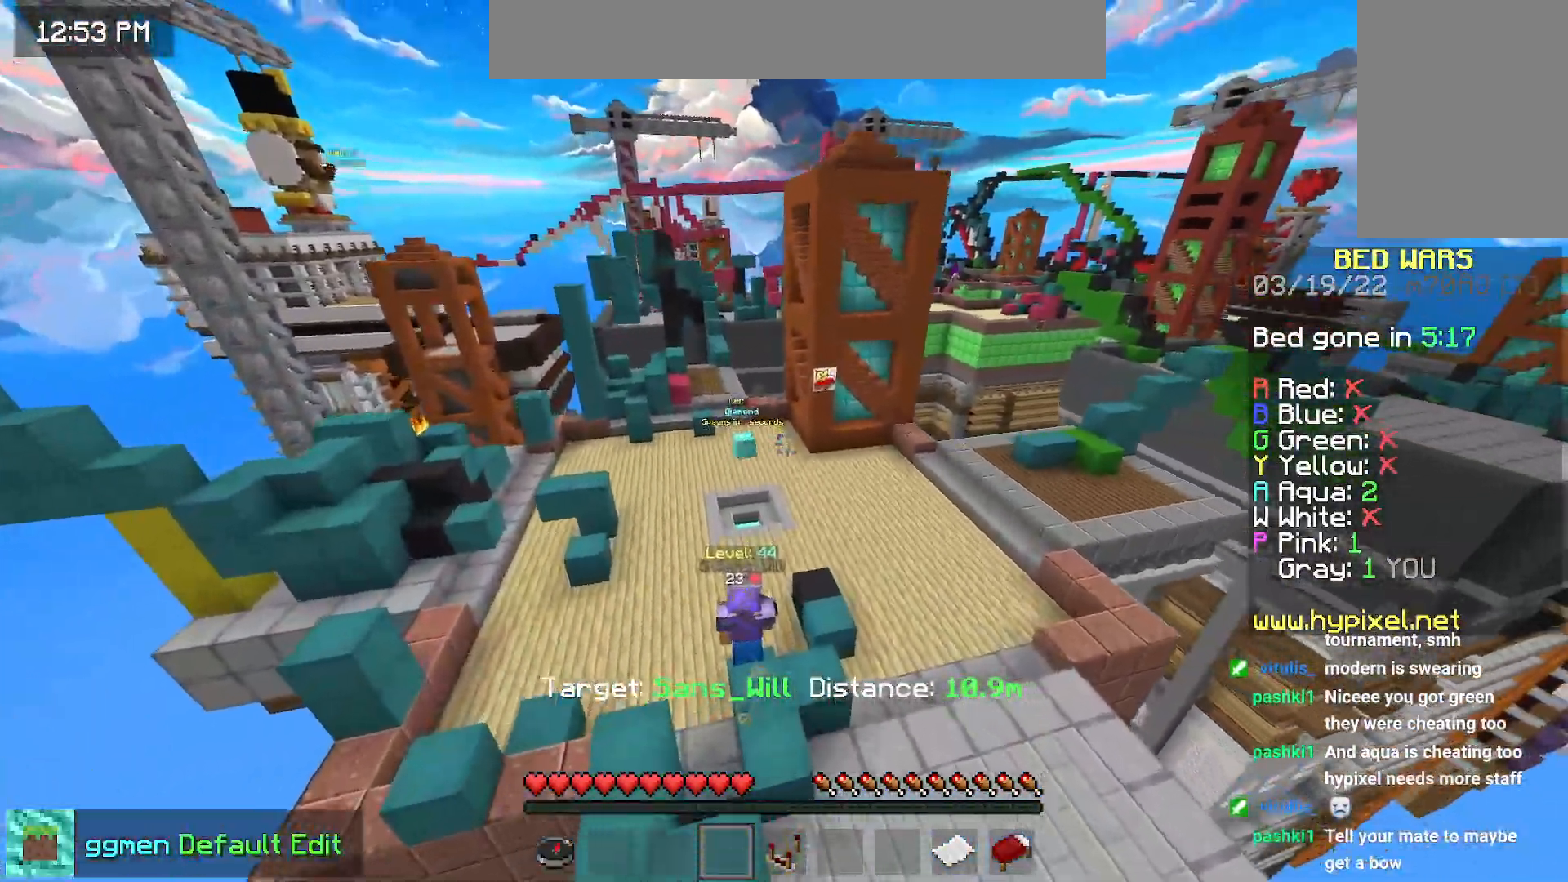
{"keys": ["up"], "mouse": [], "events": [[50, "right", "down"], [66, "space", "down"], [367, "space", "up"], [417, "right", "up"]]}
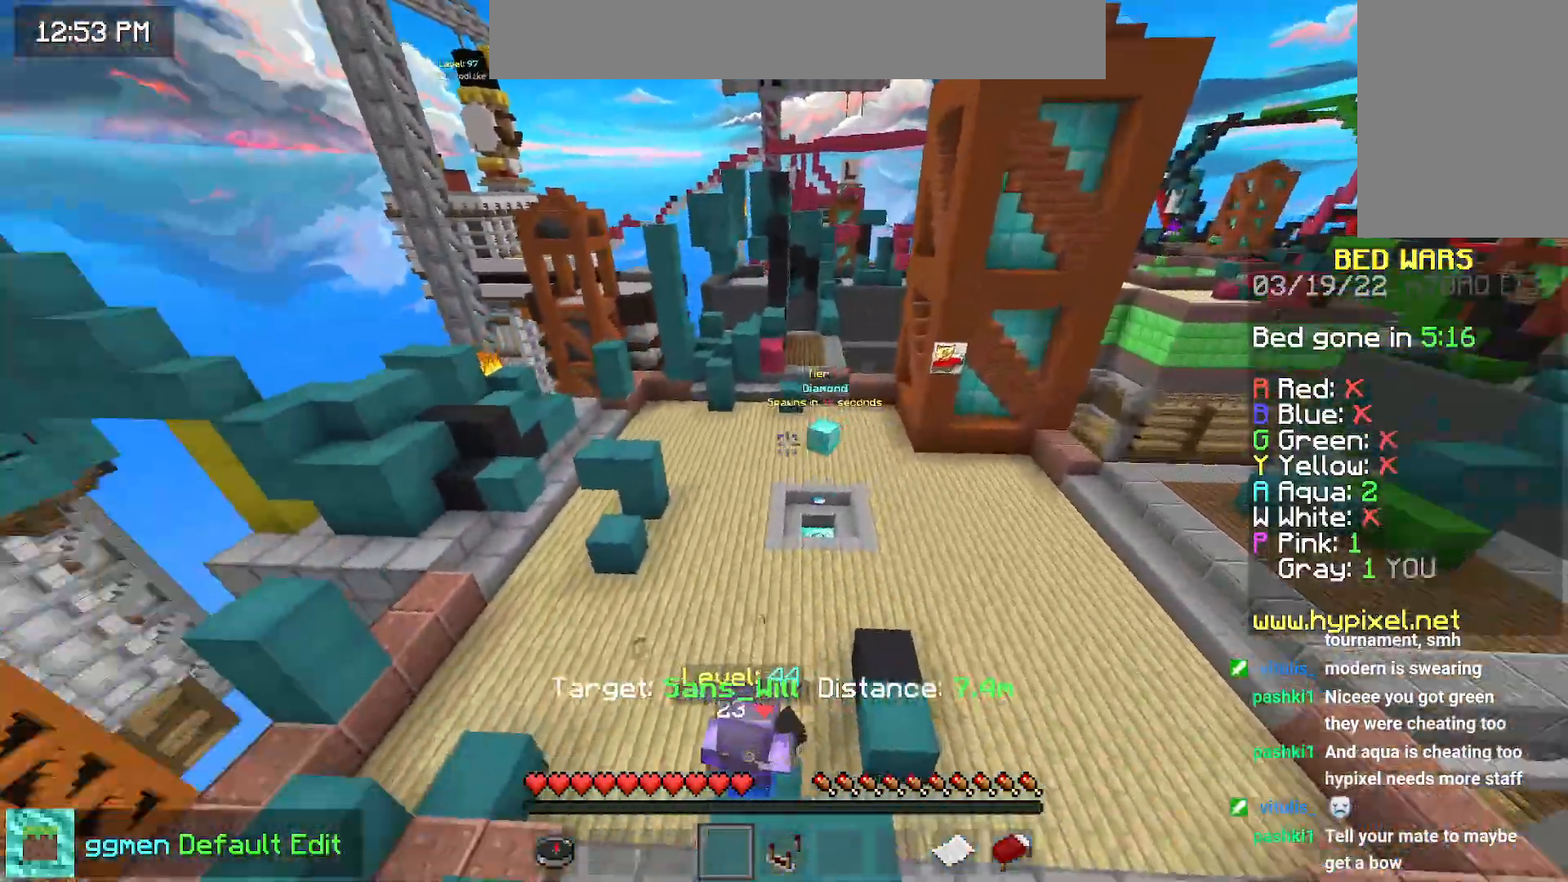
{"keys": ["right"], "mouse": [], "events": [[117, "right", "down"], [284, "up", "up"]]}
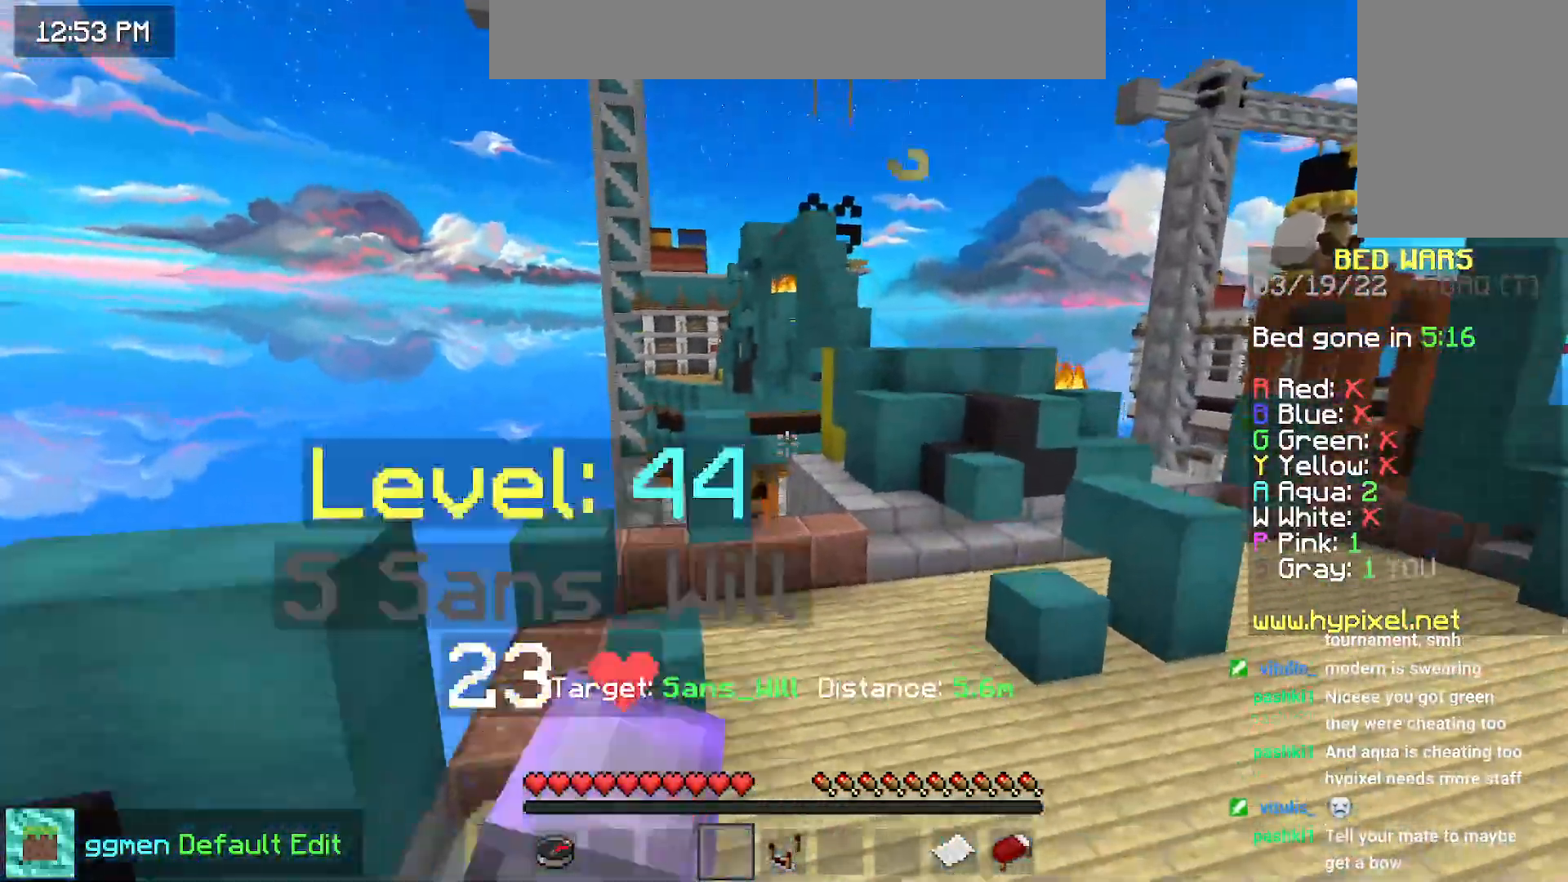
{"keys": ["down", "right"], "mouse": ["right"], "events": [[250, "down", "down"], [383, "mouse_right", "down"]]}
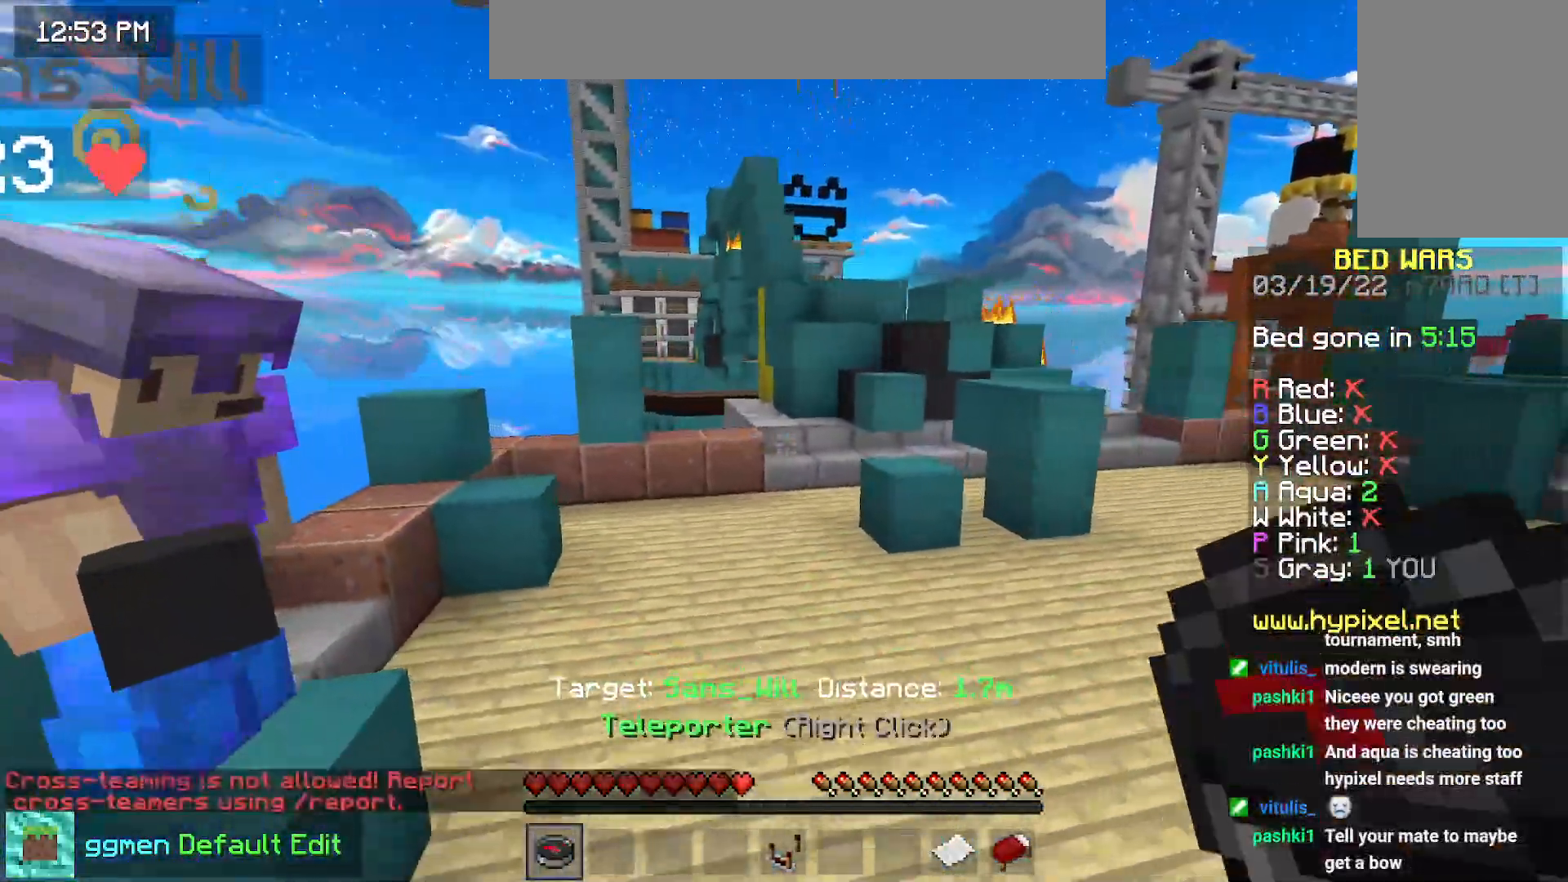
{"keys": [], "mouse": [], "events": [[34, "mouse_right", "up"], [234, "right", "up"], [267, "down", "up"]]}
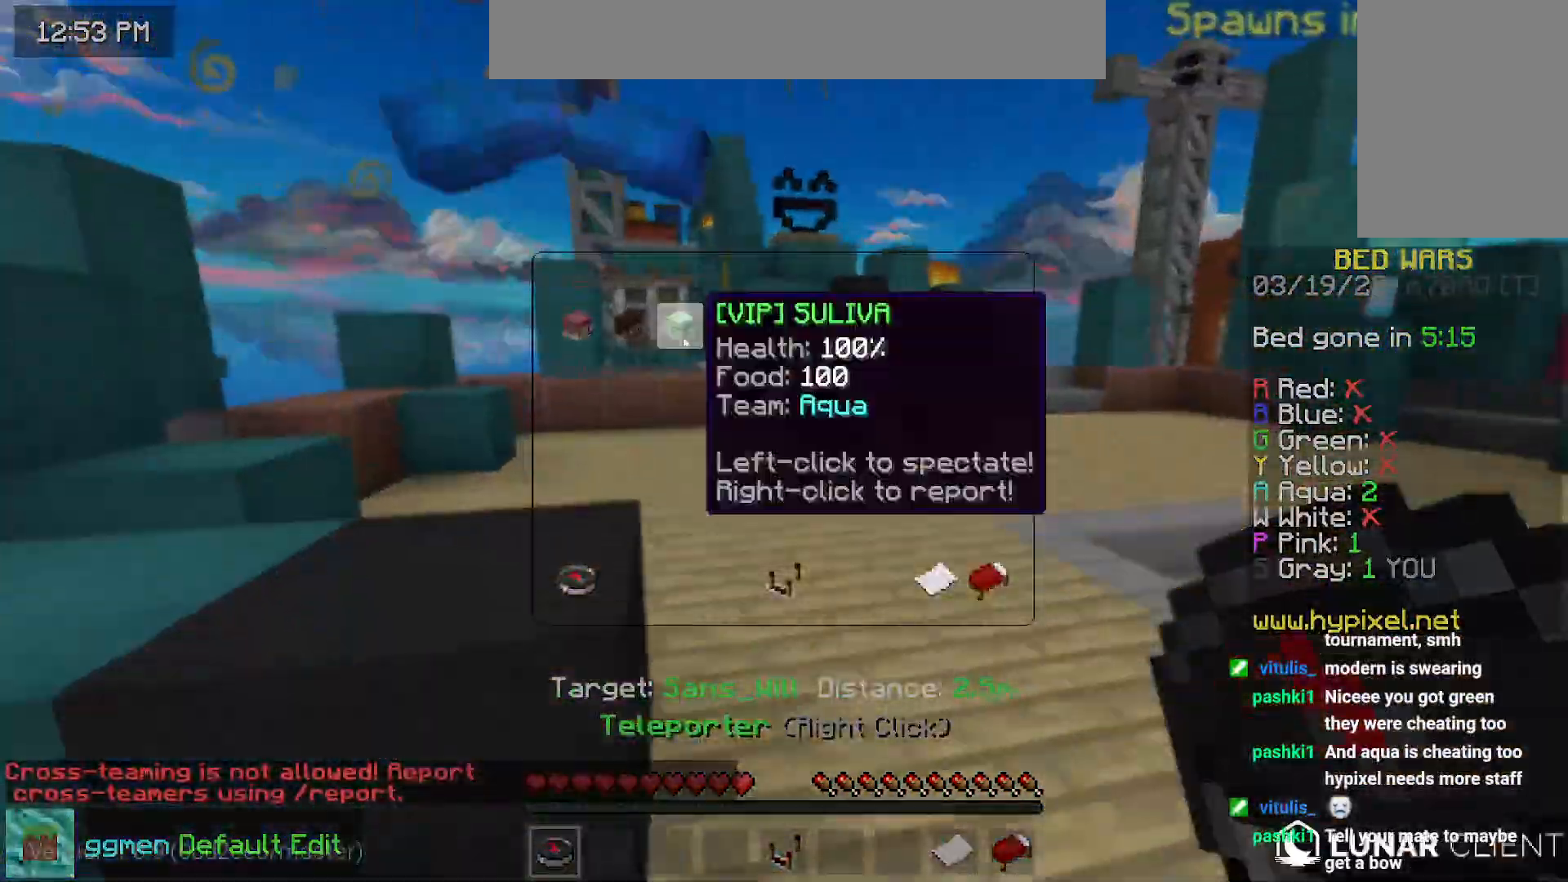
{"keys": [], "mouse": [], "events": []}
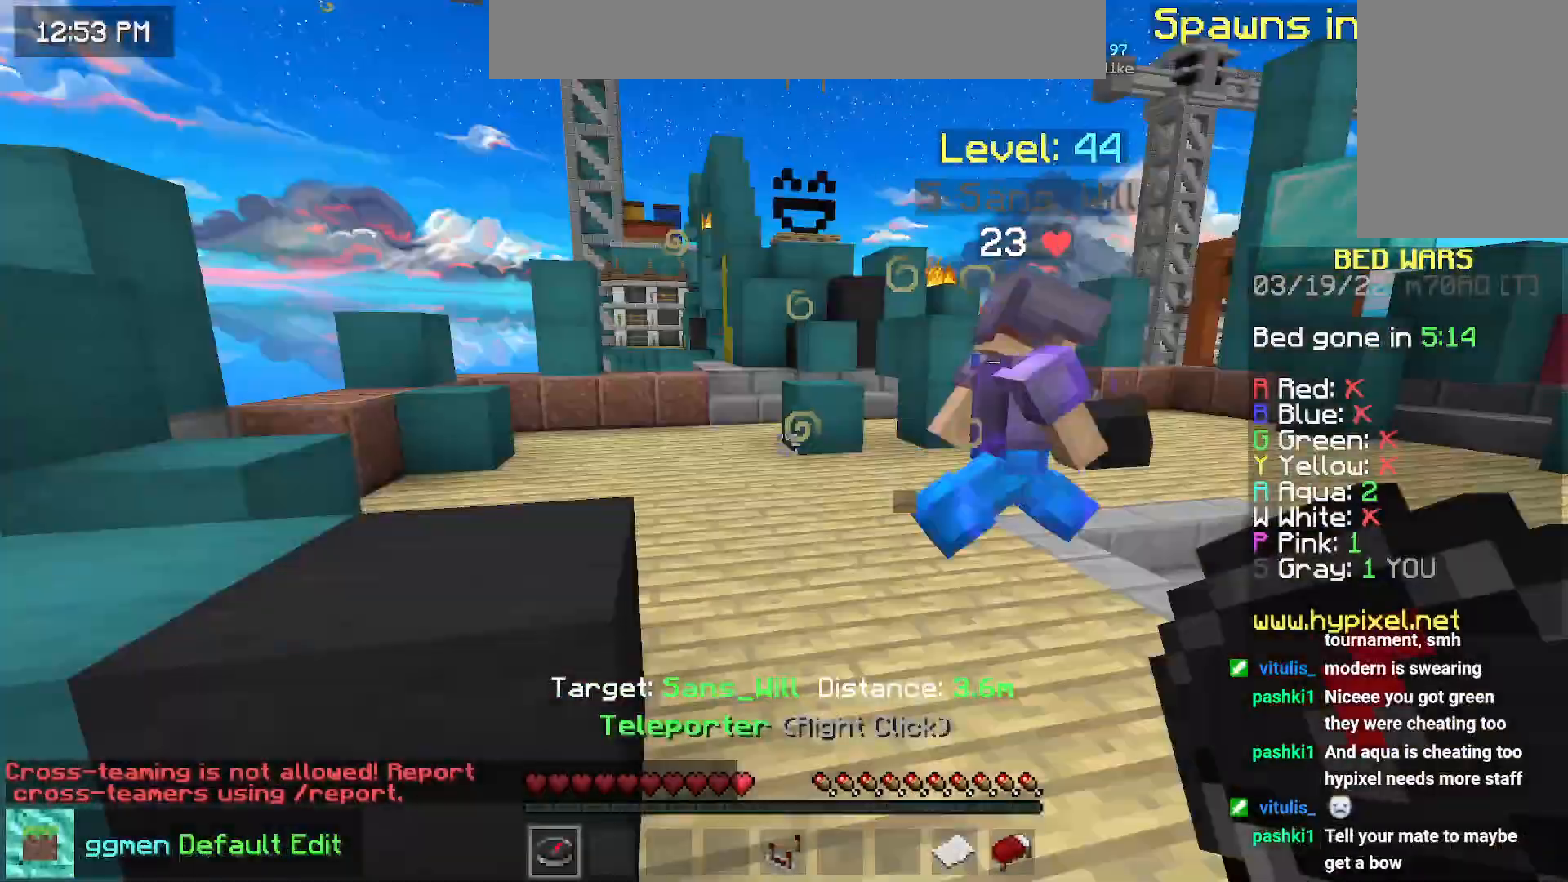
{"keys": ["space", "up"], "mouse": [], "events": [[100, "up", "down"], [167, "space", "down"], [267, "space", "up"], [351, "space", "down"]]}